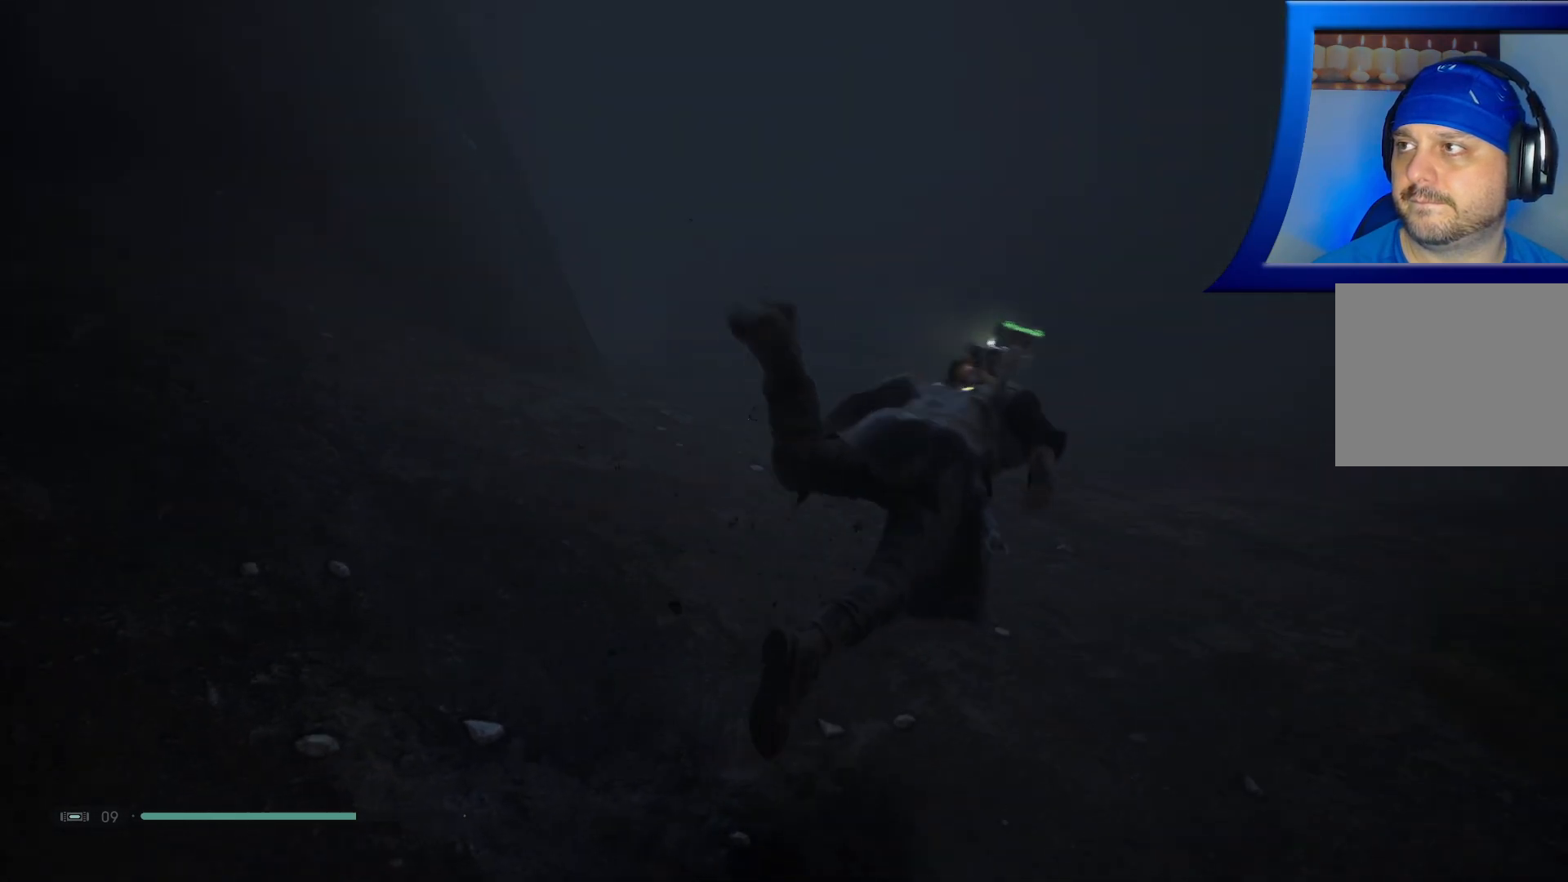
Gameplay with a controller (Xbox layout); each line is a JSON object with the inputs held at the frame after it. "events" lists button and stick changes between this image and that frame as [ms after this image, input, new state], when the widget could be followed in between. Not read: HOME.
{"buttons": [], "left_stick": "up", "right_stick": "center", "events": [[250, "right_stick", "up"], [467, "right_stick", "center"]]}
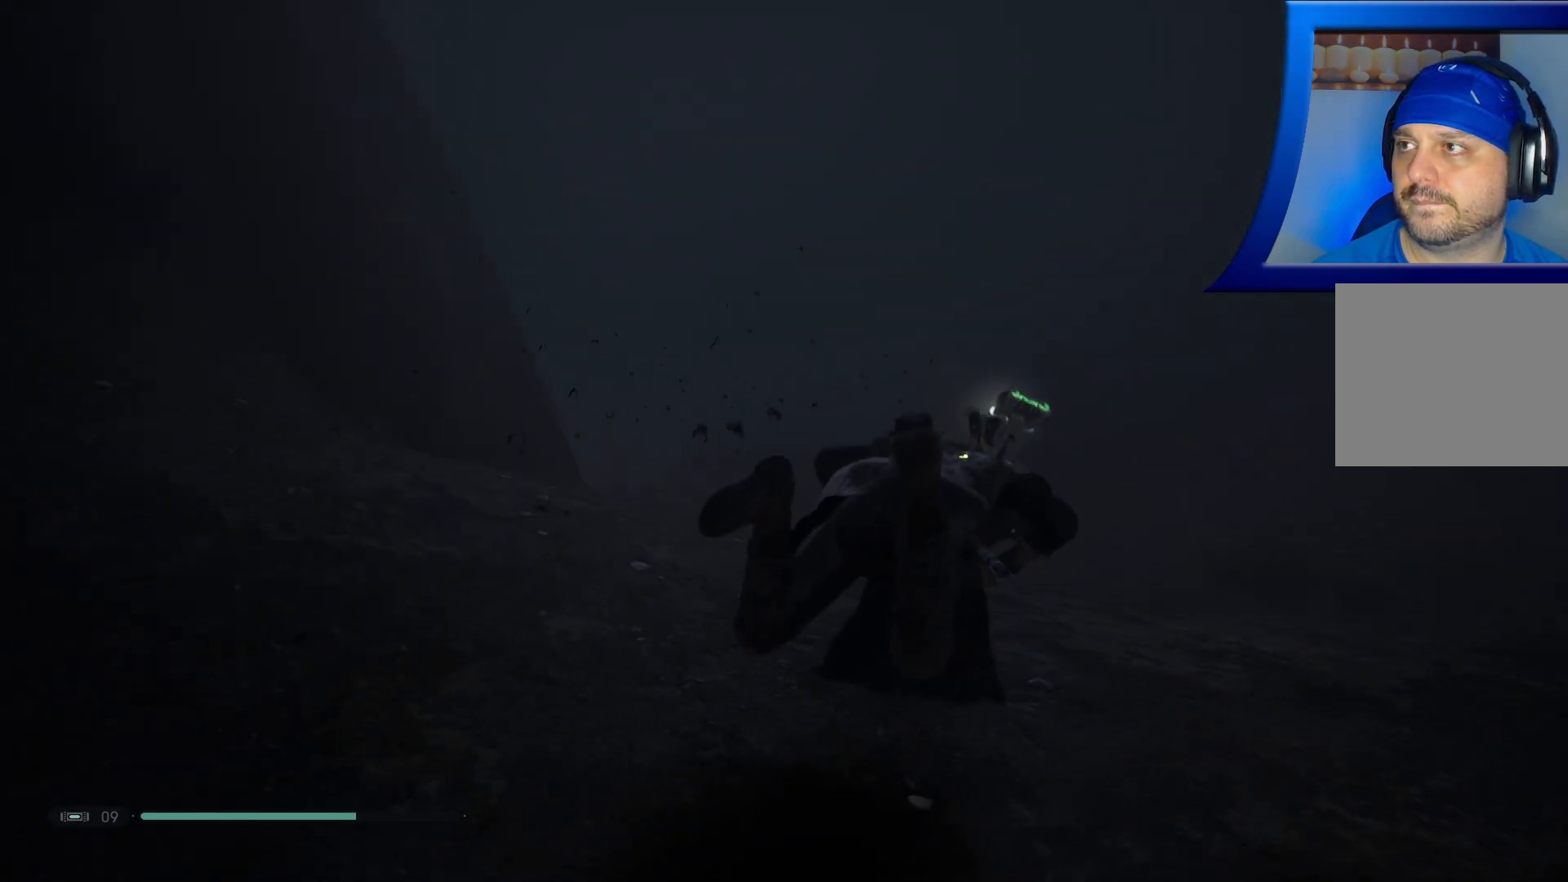
{"buttons": [], "left_stick": "up", "right_stick": "center", "events": []}
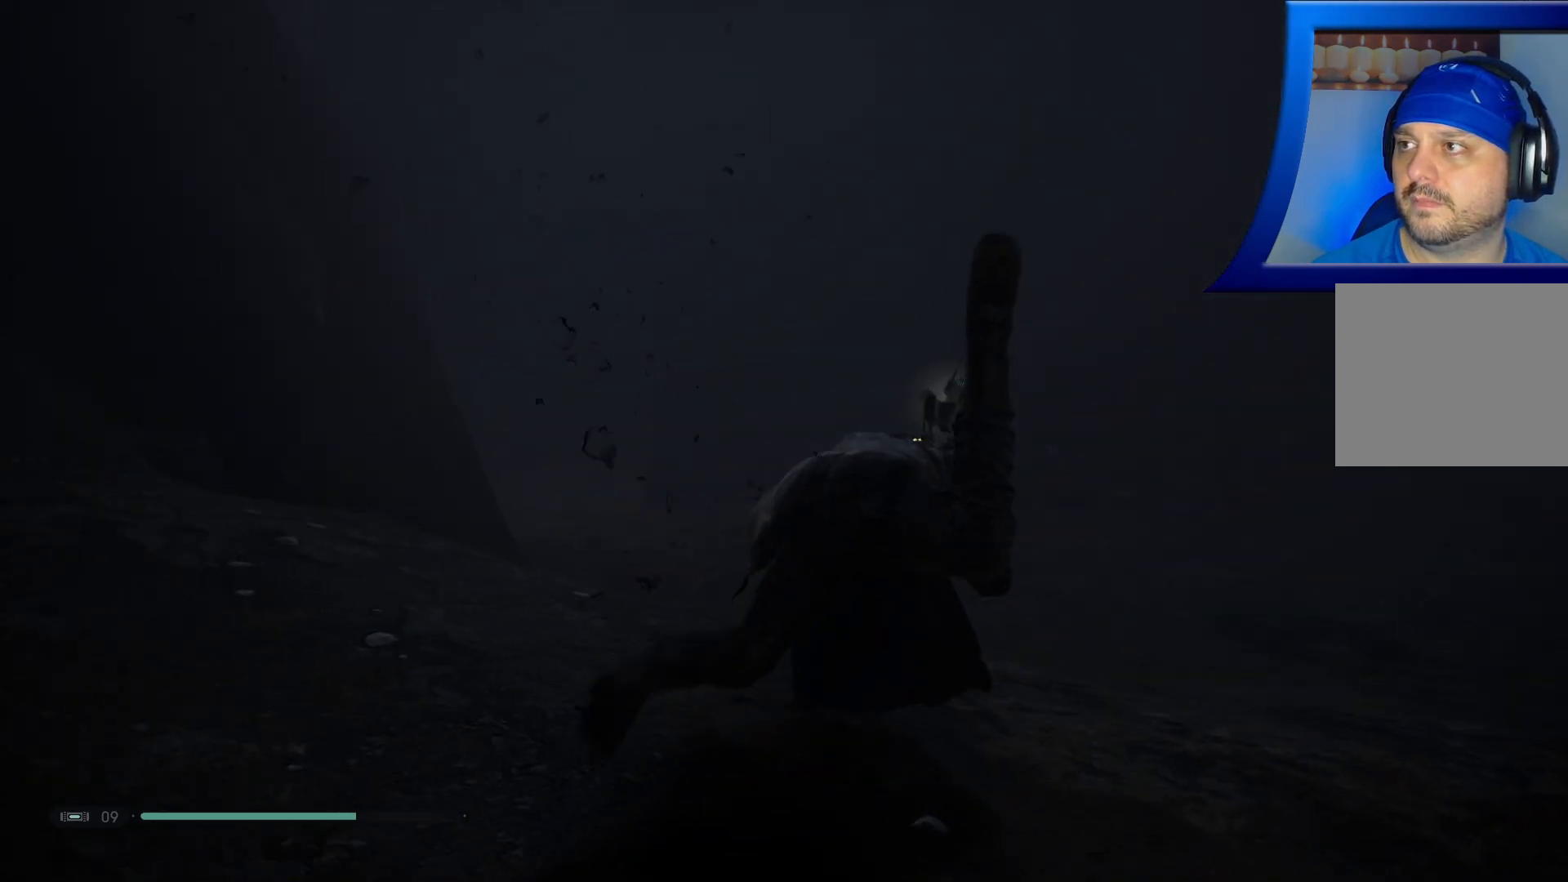
{"buttons": [], "left_stick": "up", "right_stick": "left", "events": [[233, "right_stick", "left"]]}
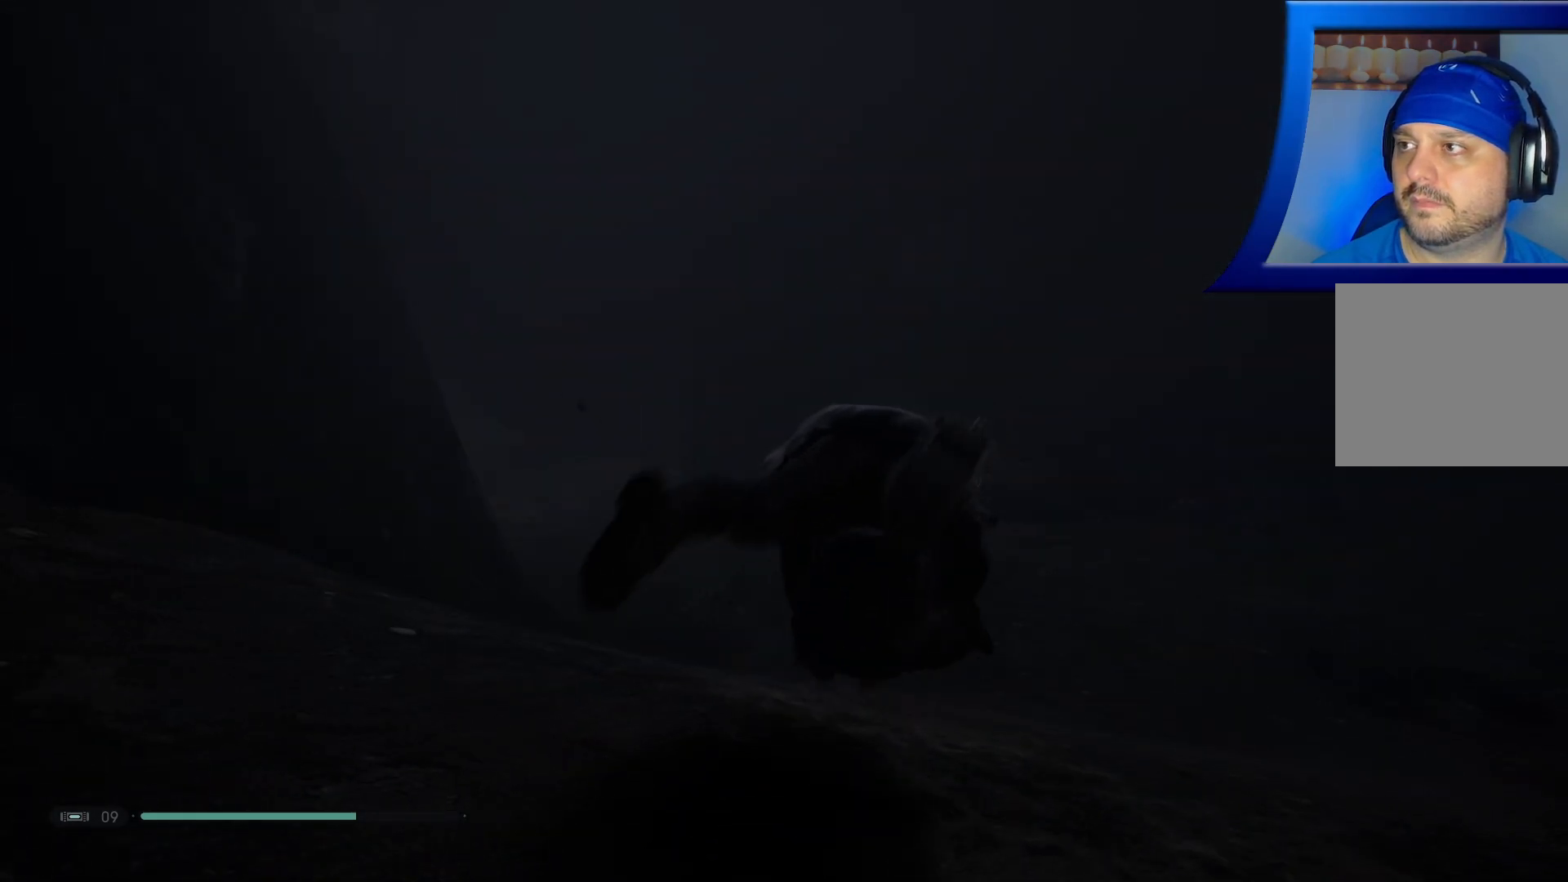
{"buttons": [], "left_stick": "up", "right_stick": "left", "events": []}
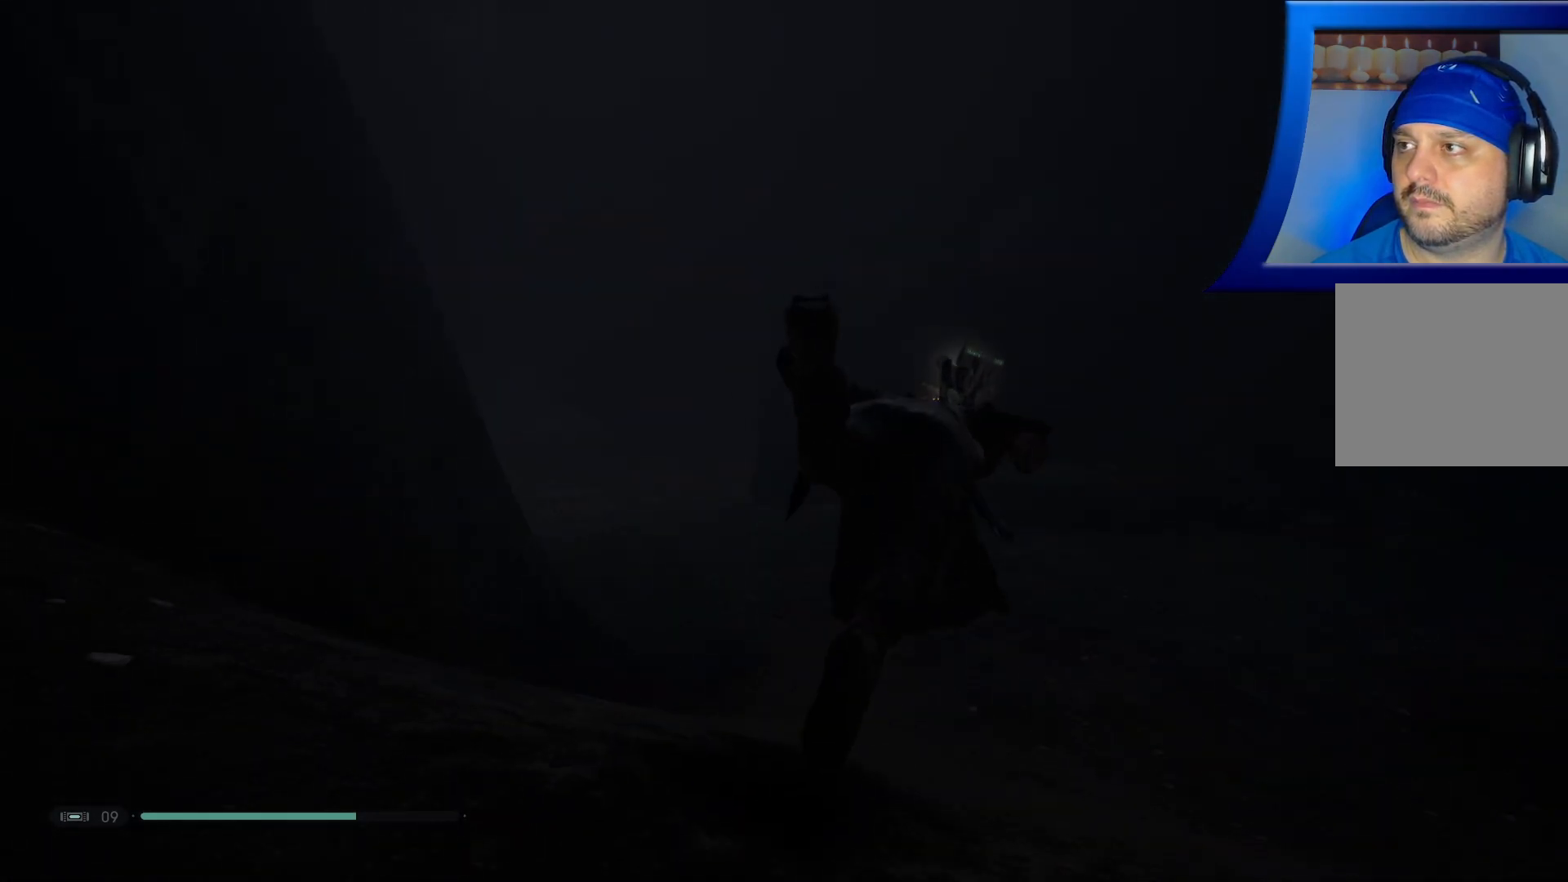
{"buttons": [], "left_stick": "up", "right_stick": "center", "events": [[250, "right_stick", "up-left"], [500, "right_stick", "center"]]}
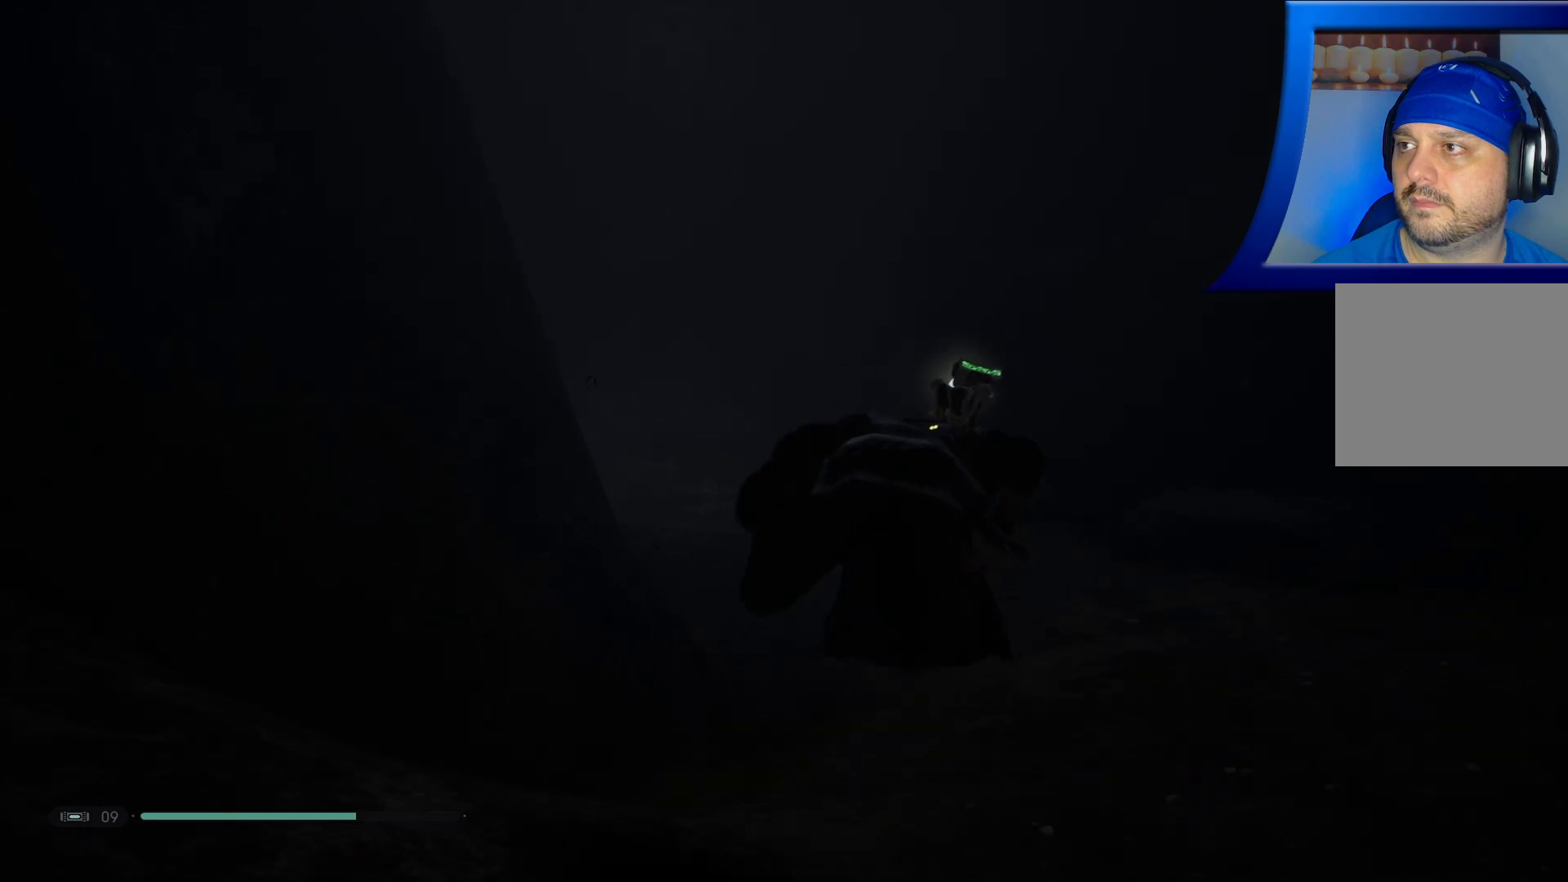
{"buttons": [], "left_stick": "up", "right_stick": "left", "events": [[233, "right_stick", "left"]]}
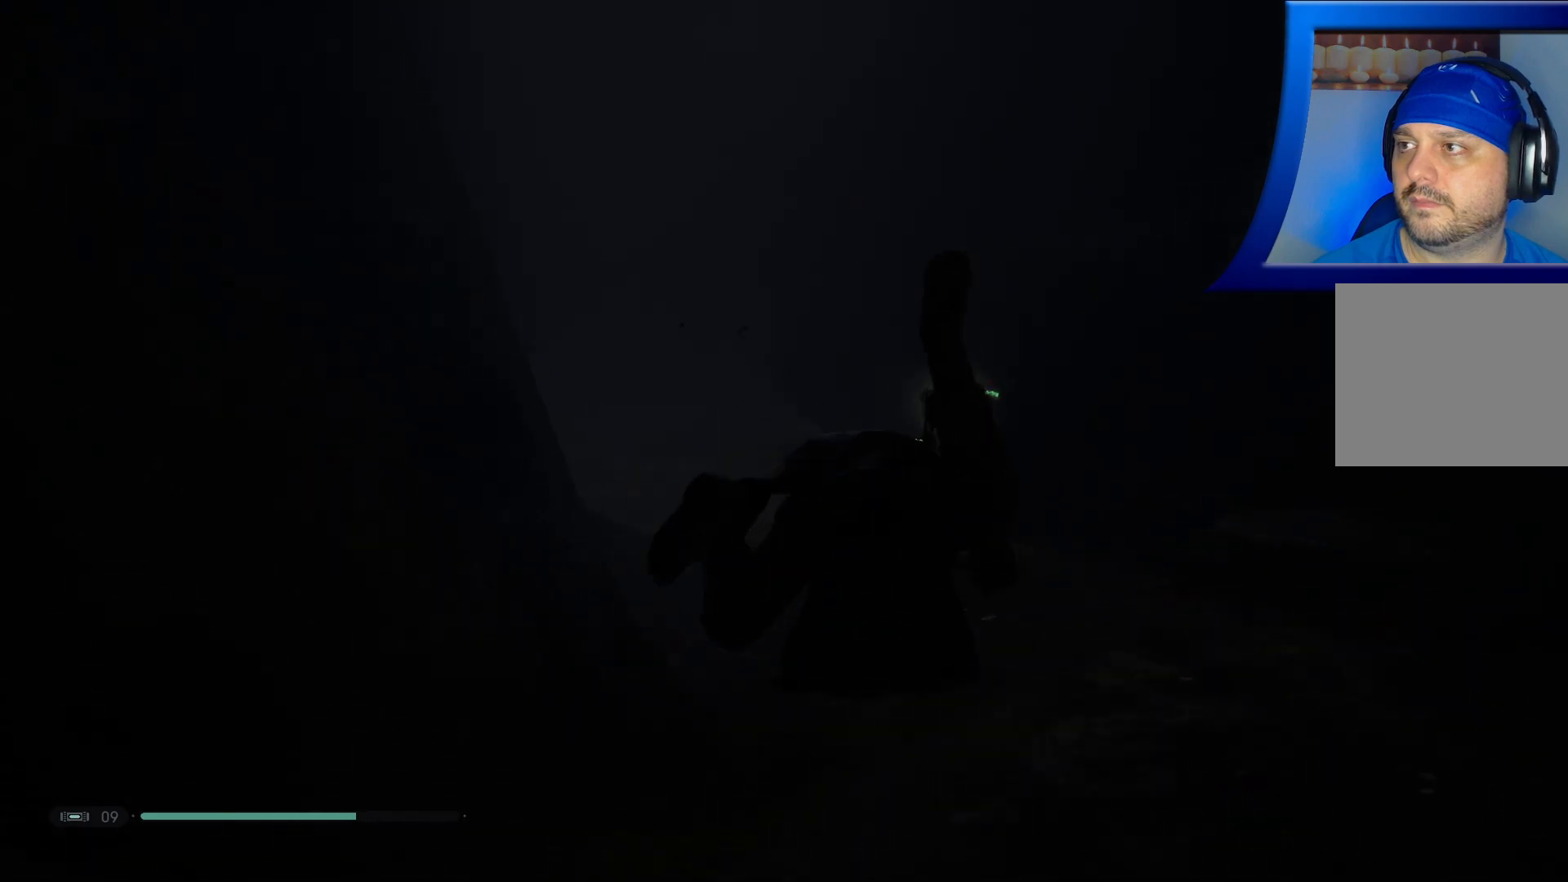
{"buttons": [], "left_stick": "up", "right_stick": "left", "events": [[33, "right_stick", "center"], [317, "right_stick", "left"]]}
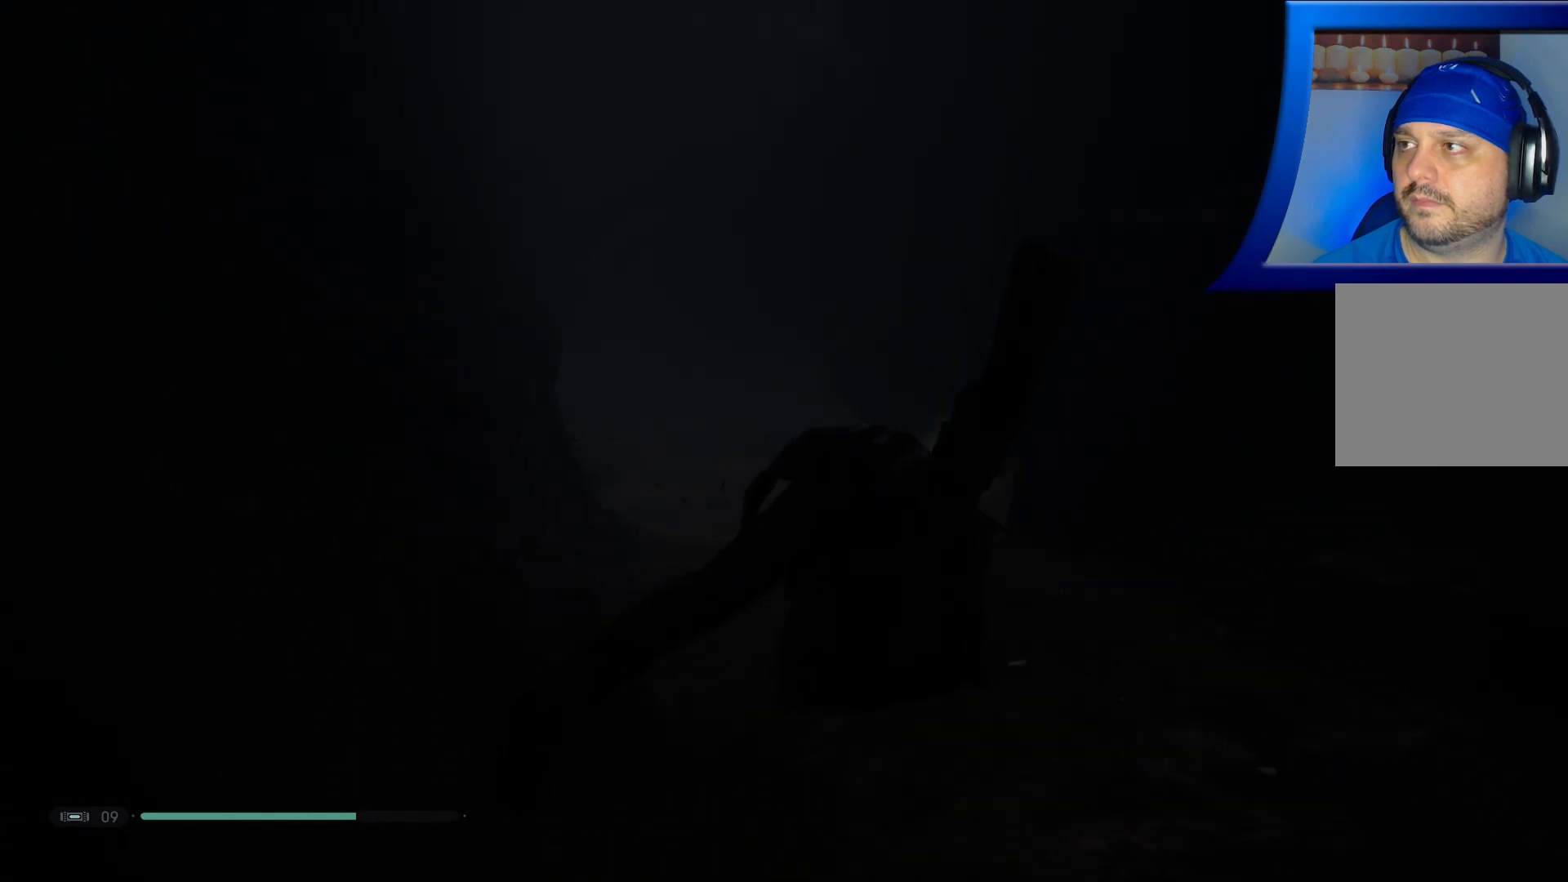
{"buttons": [], "left_stick": "up", "right_stick": "center", "events": [[50, "right_stick", "up-left"], [283, "right_stick", "center"]]}
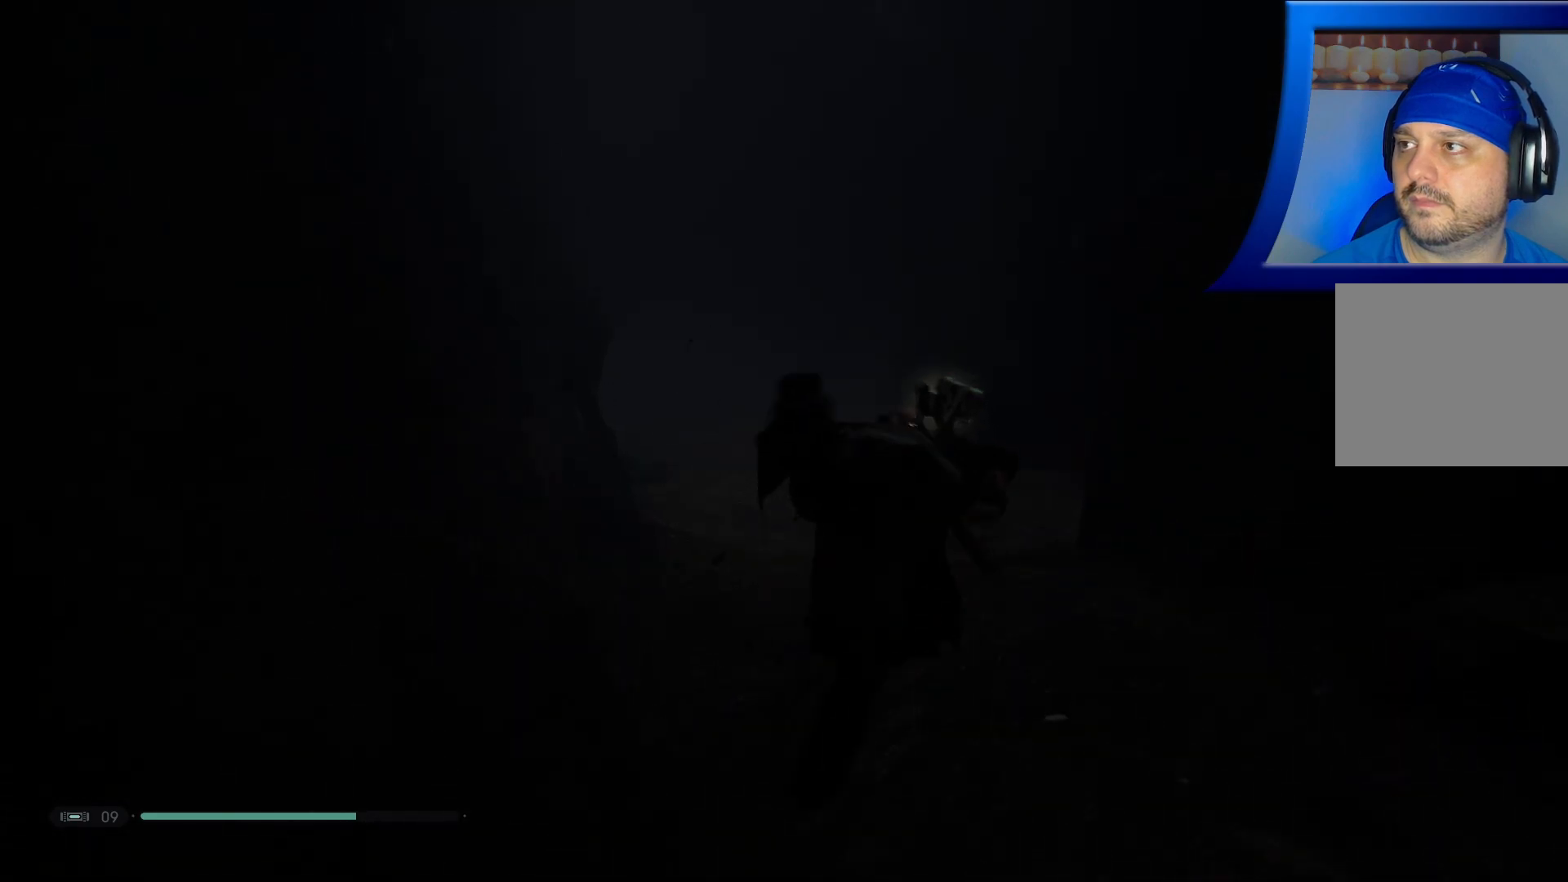
{"buttons": [], "left_stick": "up", "right_stick": "up-left", "events": [[300, "right_stick", "up-left"]]}
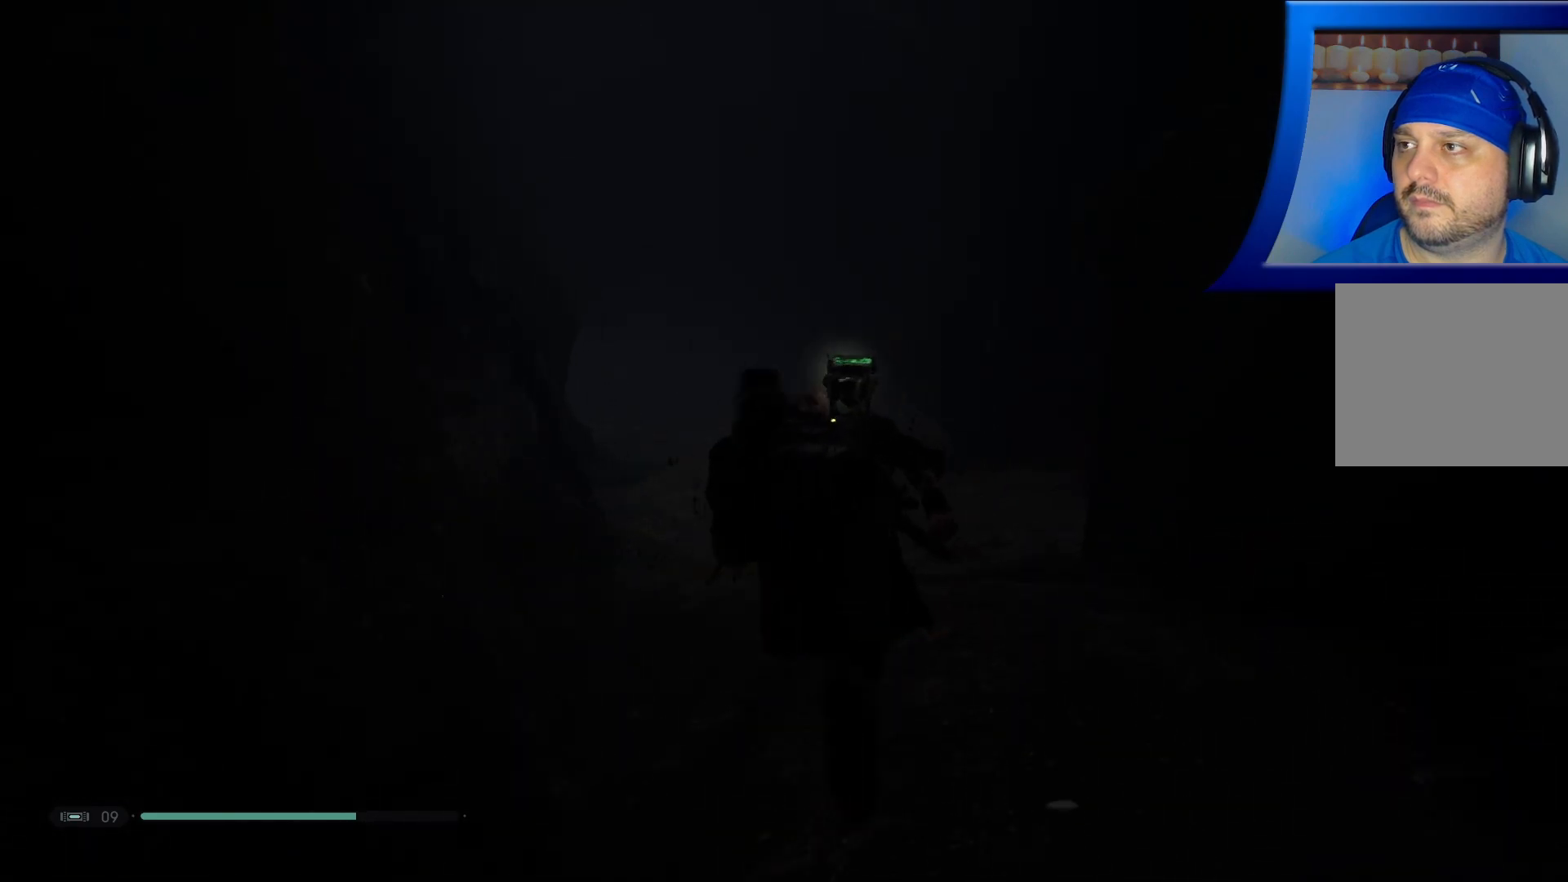
{"buttons": [], "left_stick": "up", "right_stick": "center", "events": [[183, "right_stick", "up"], [350, "right_stick", "up-left"], [450, "right_stick", "center"]]}
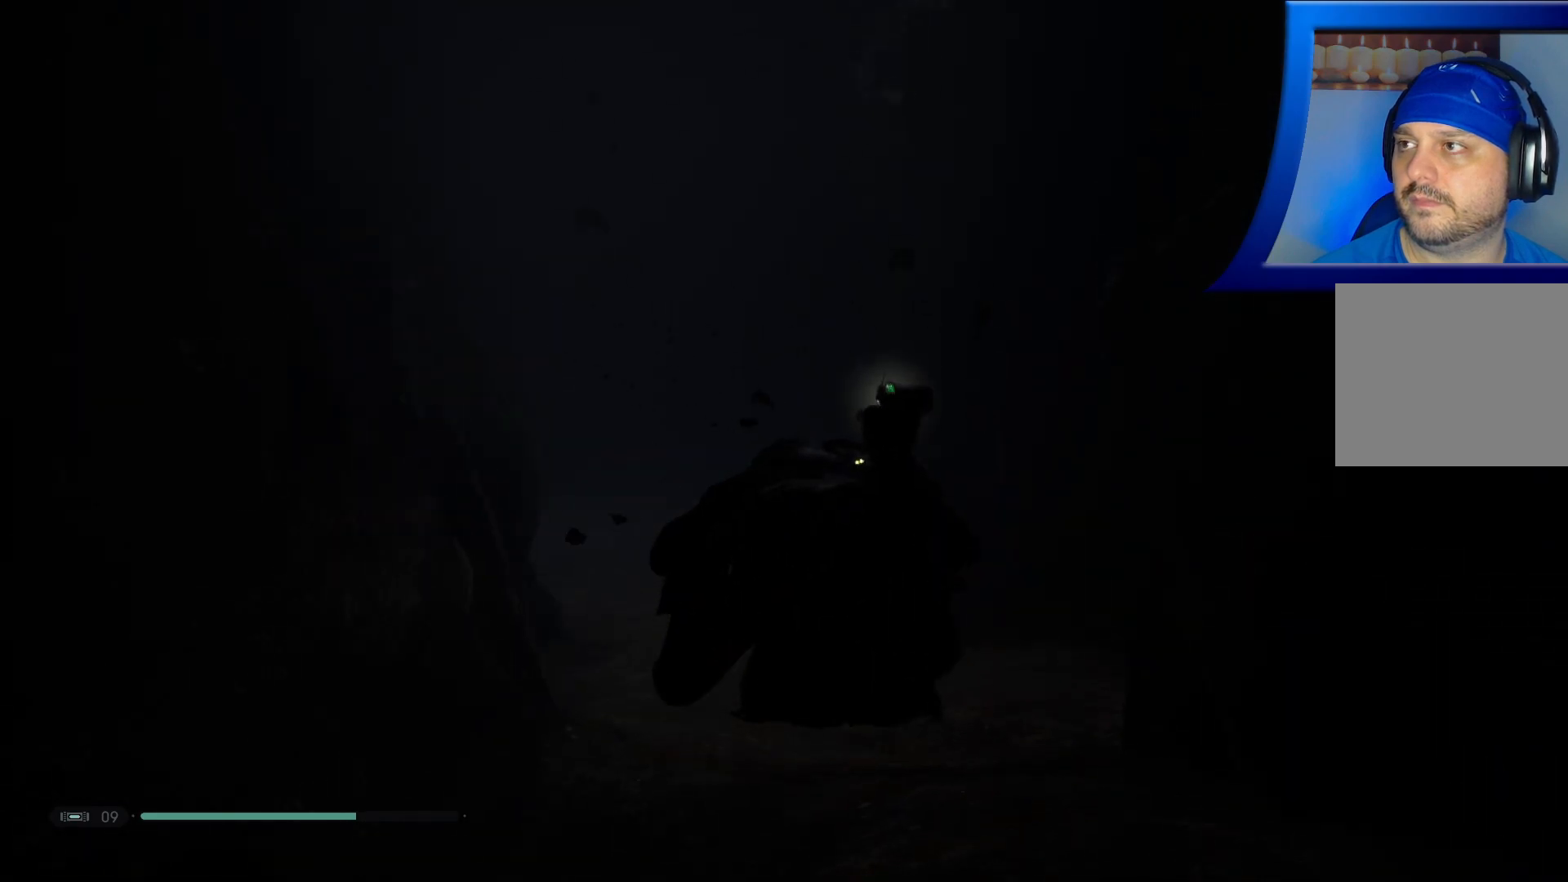
{"buttons": [], "left_stick": "up", "right_stick": "down", "events": [[367, "right_stick", "down"]]}
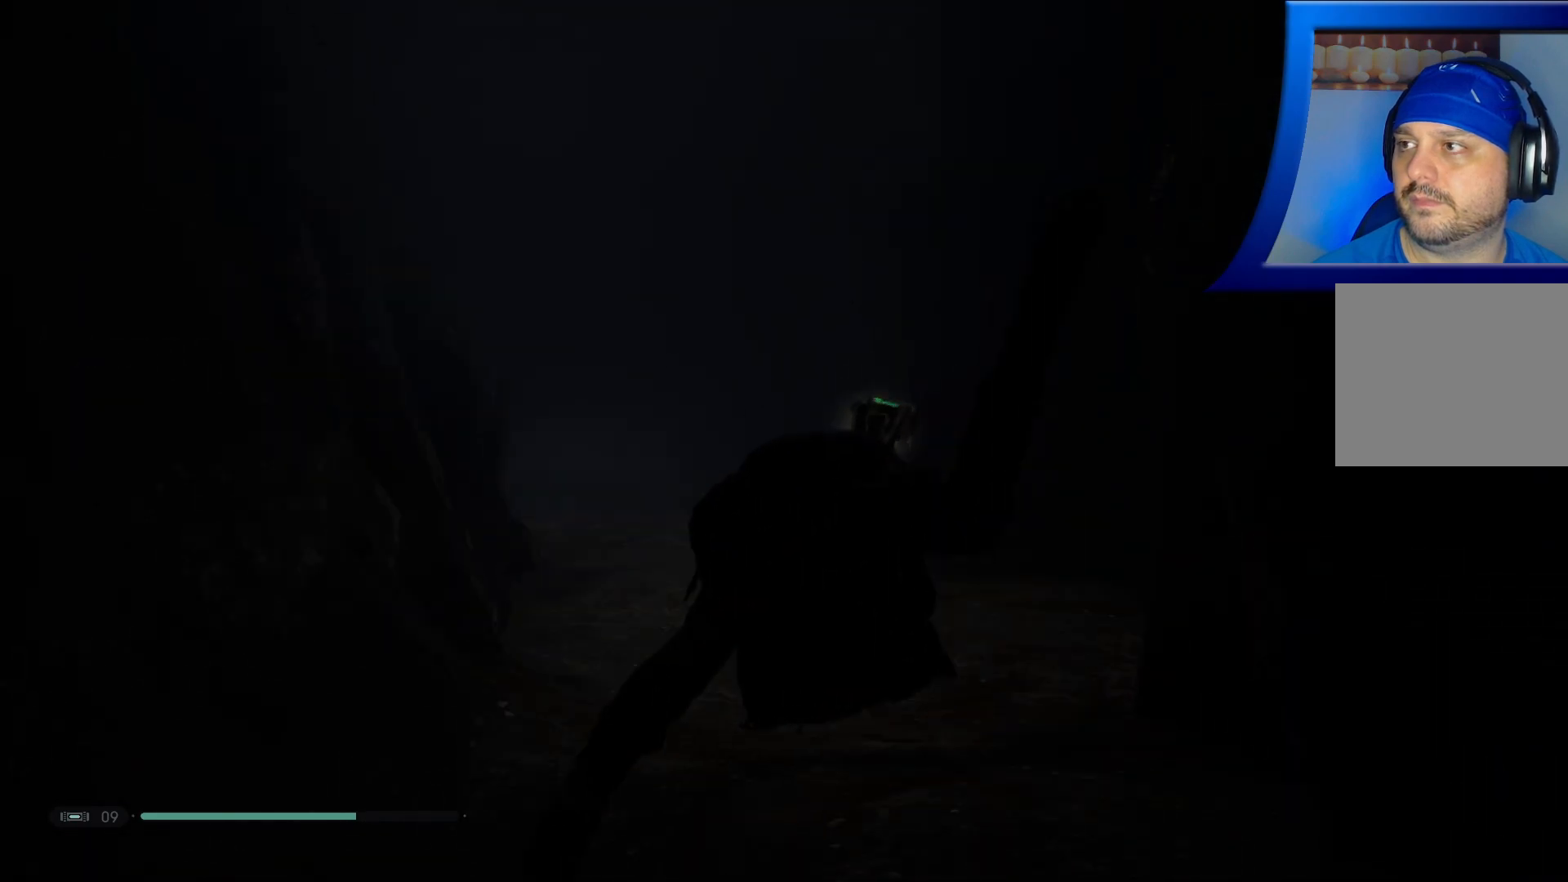
{"buttons": [], "left_stick": "up", "right_stick": "center", "events": [[33, "right_stick", "center"]]}
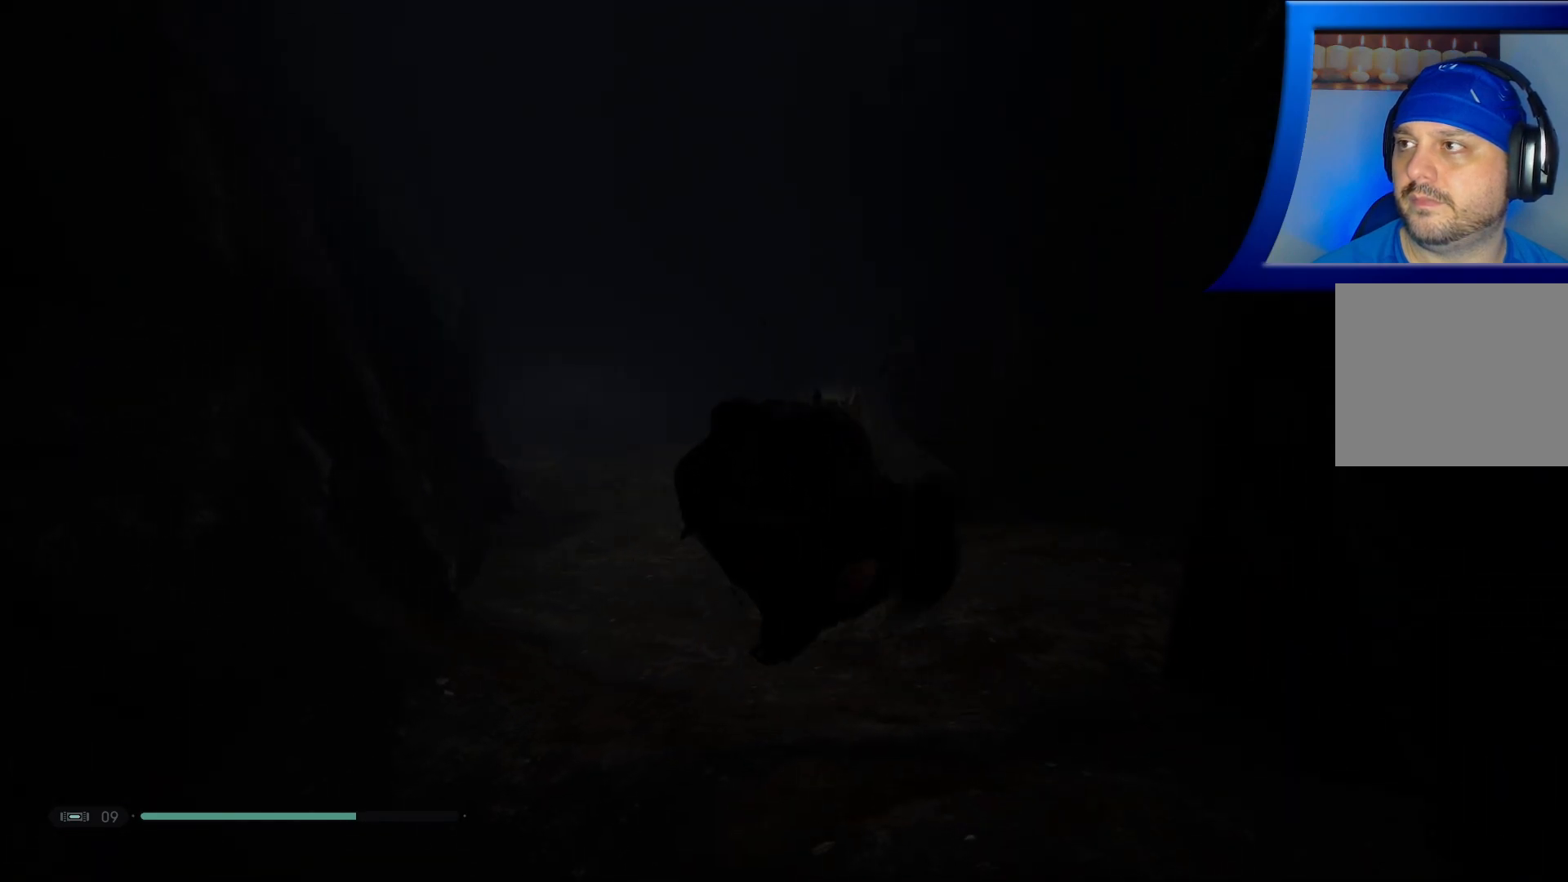
{"buttons": [], "left_stick": "up", "right_stick": "center", "events": []}
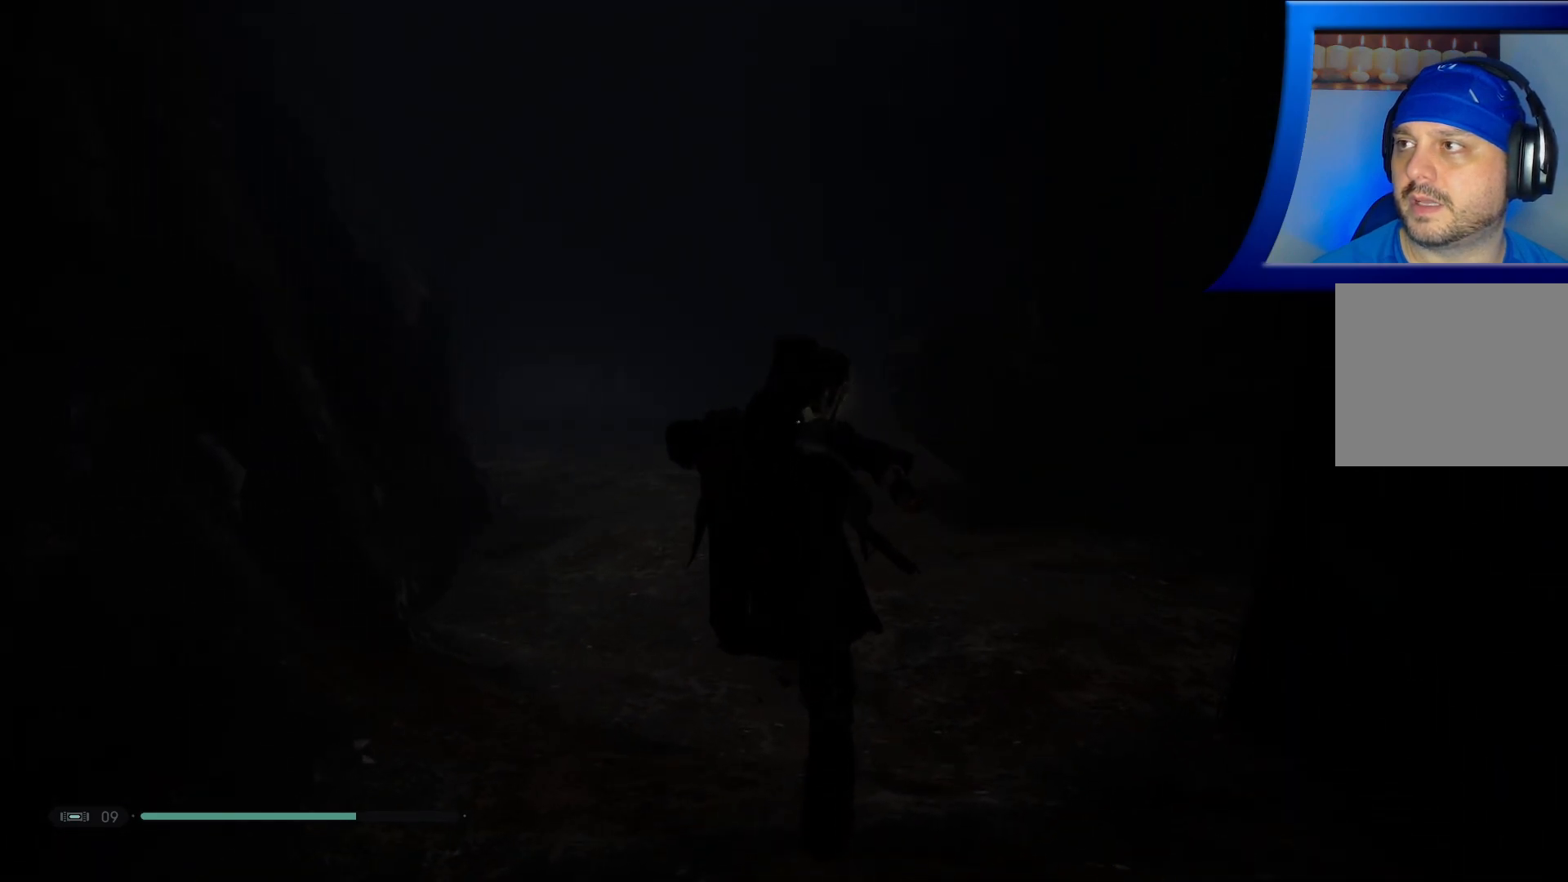
{"buttons": [], "left_stick": "up-left", "right_stick": "right", "events": [[200, "right_stick", "right"], [300, "left_stick", "up-left"]]}
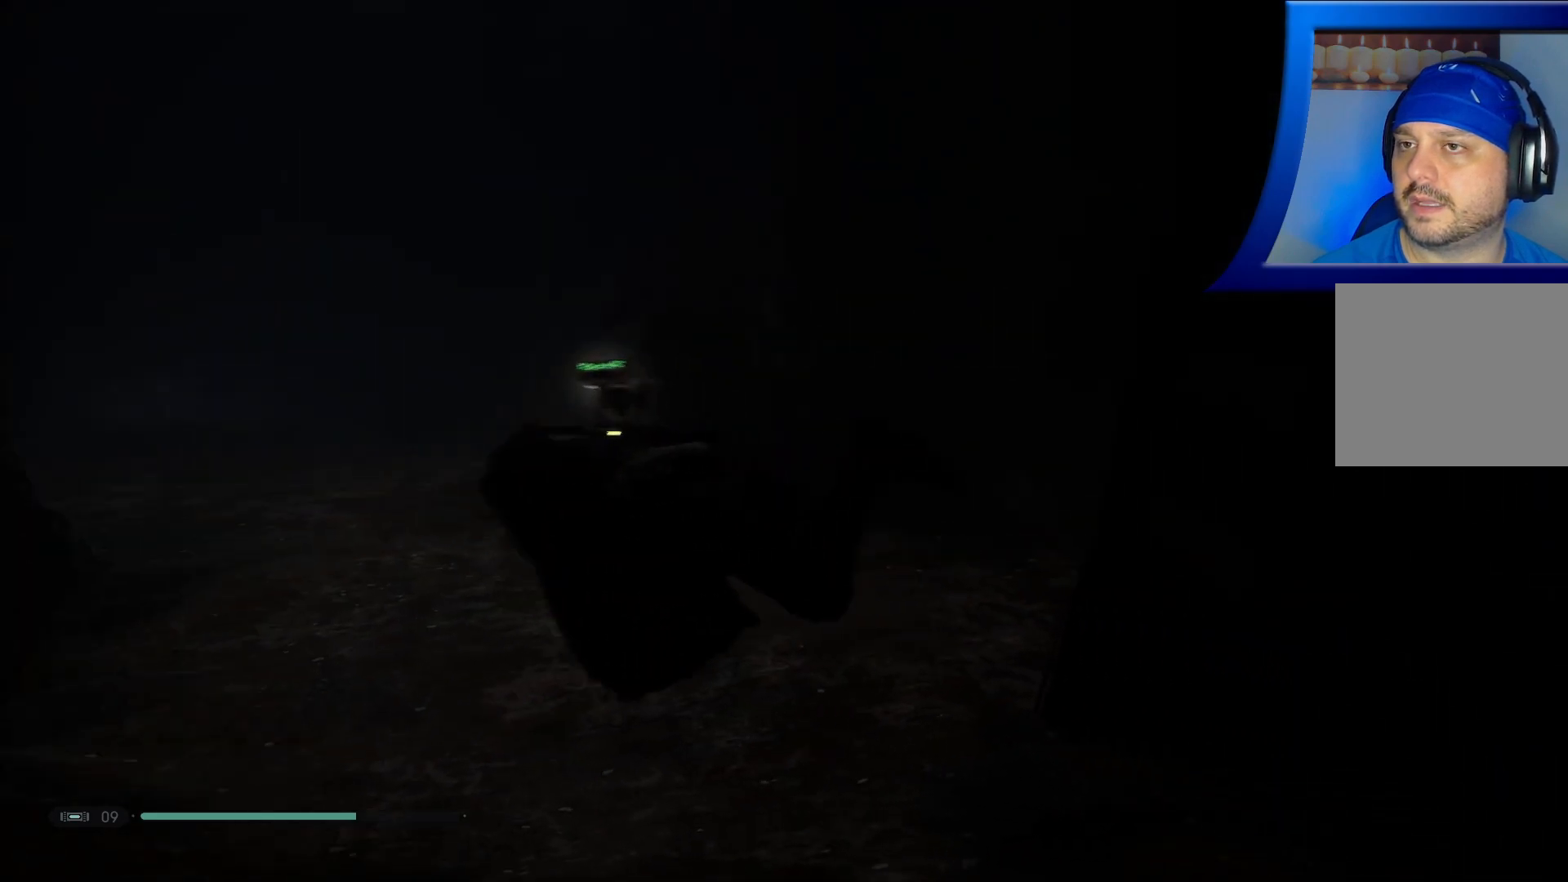
{"buttons": [], "left_stick": "left", "right_stick": "right", "events": [[300, "left_stick", "left"]]}
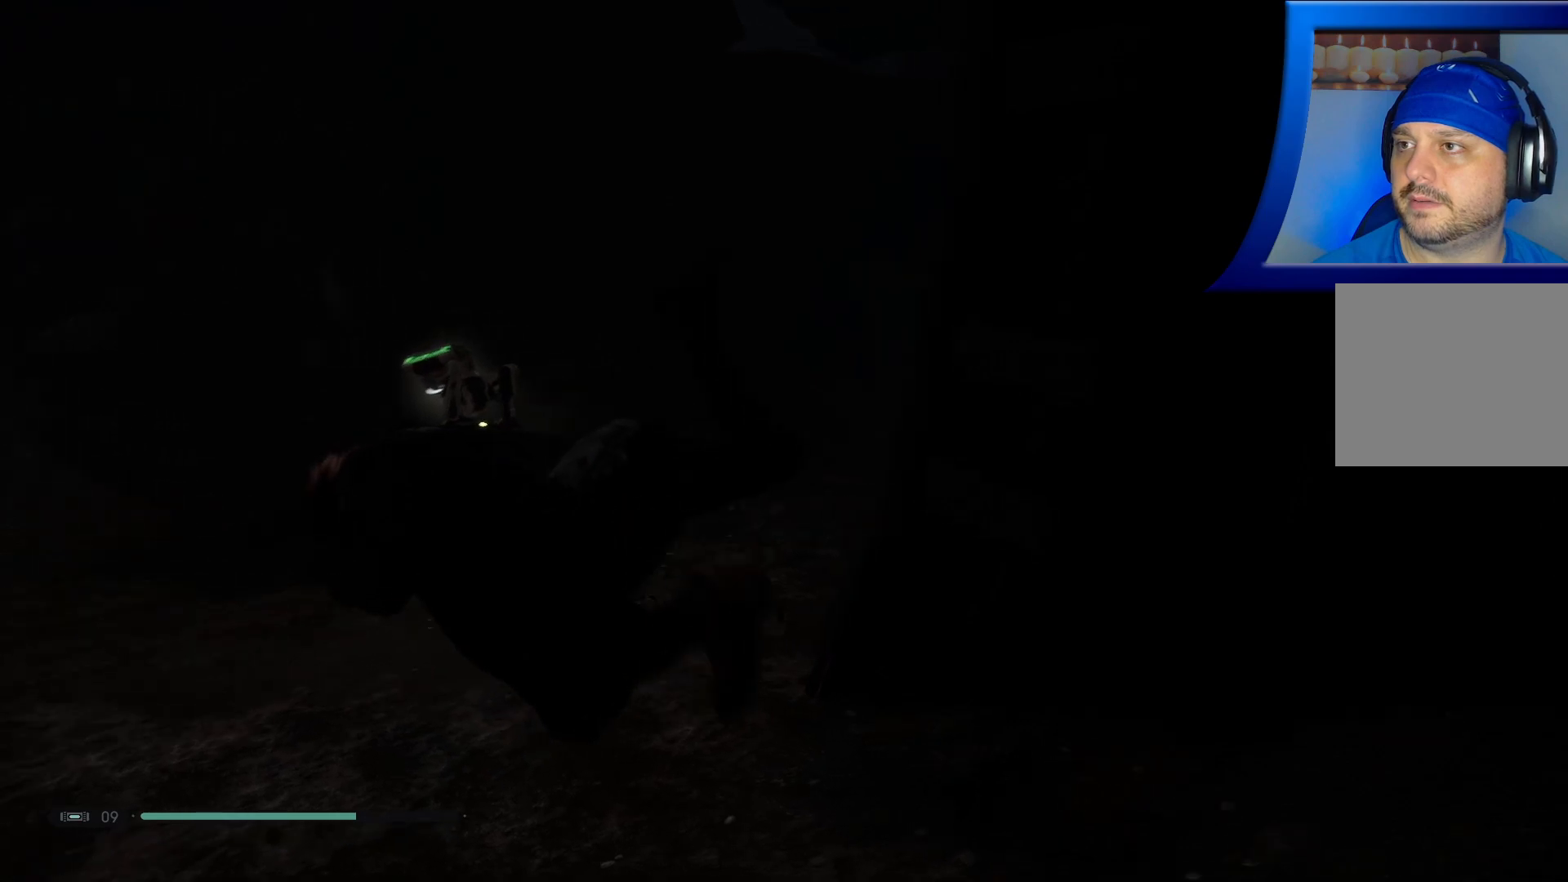
{"buttons": [], "left_stick": "left", "right_stick": "center", "events": [[383, "right_stick", "center"]]}
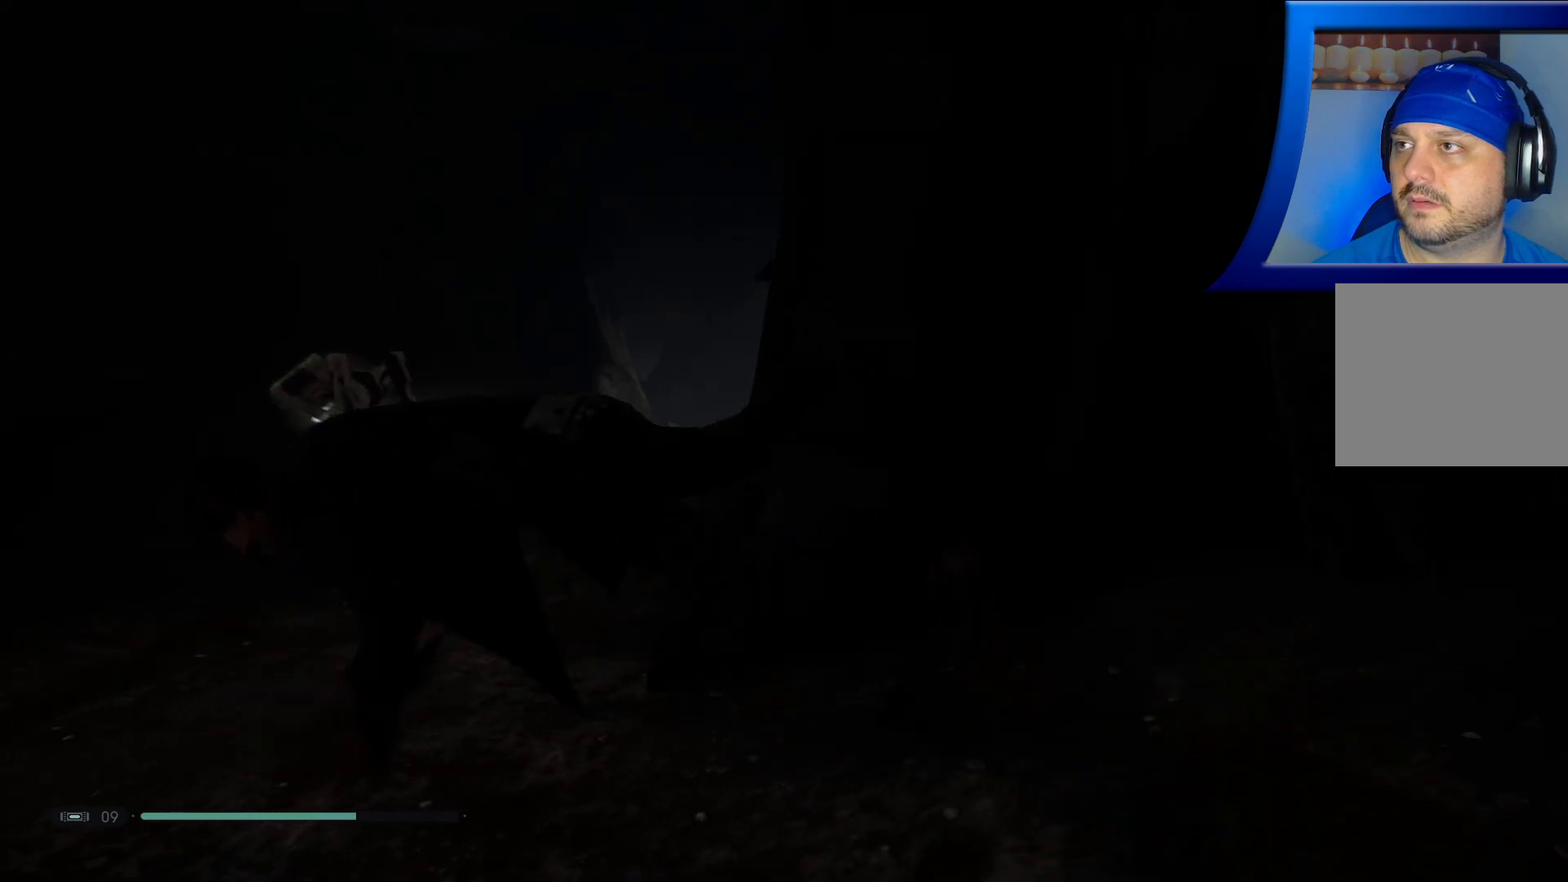
{"buttons": [], "left_stick": "left", "right_stick": "right", "events": [[317, "right_stick", "down-right"], [483, "right_stick", "right"]]}
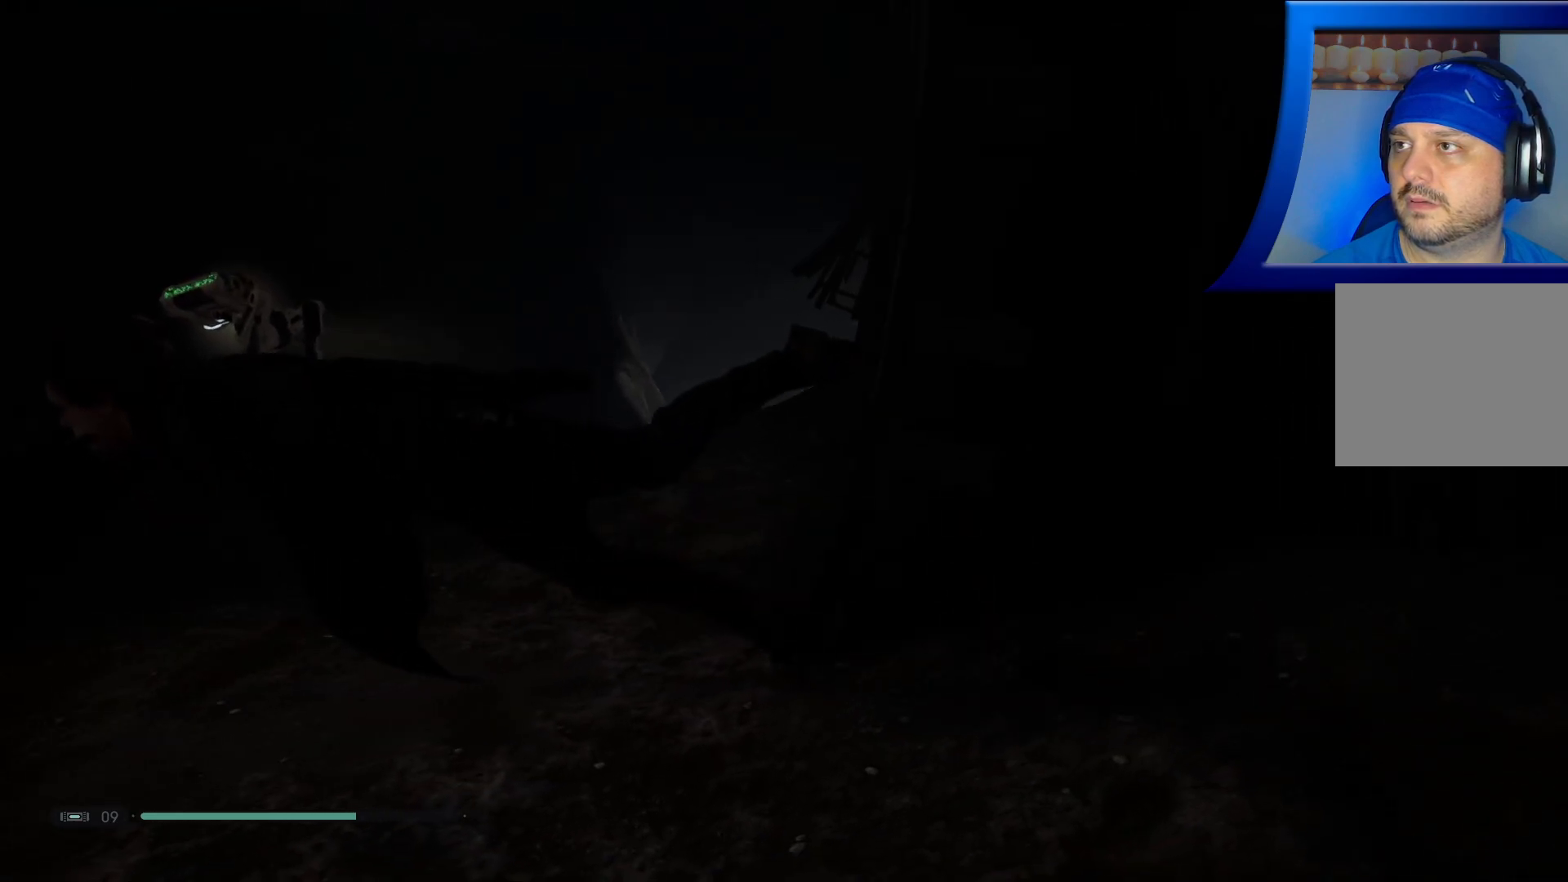
{"buttons": [], "left_stick": "left", "right_stick": "center", "events": [[83, "right_stick", "up-right"], [433, "right_stick", "center"]]}
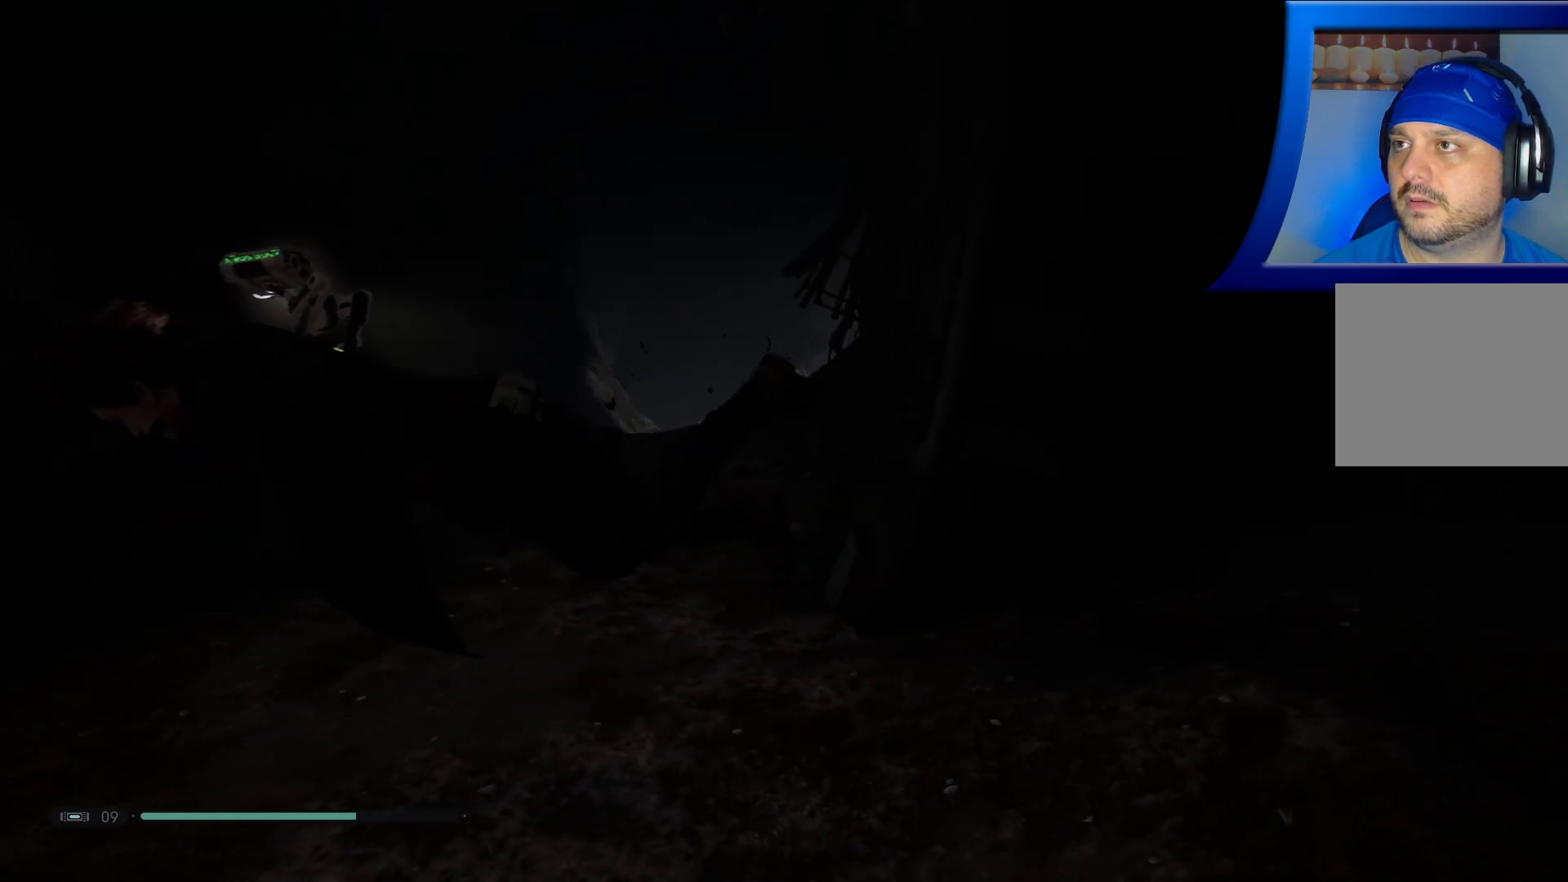
{"buttons": [], "left_stick": "left", "right_stick": "left", "events": [[267, "right_stick", "left"]]}
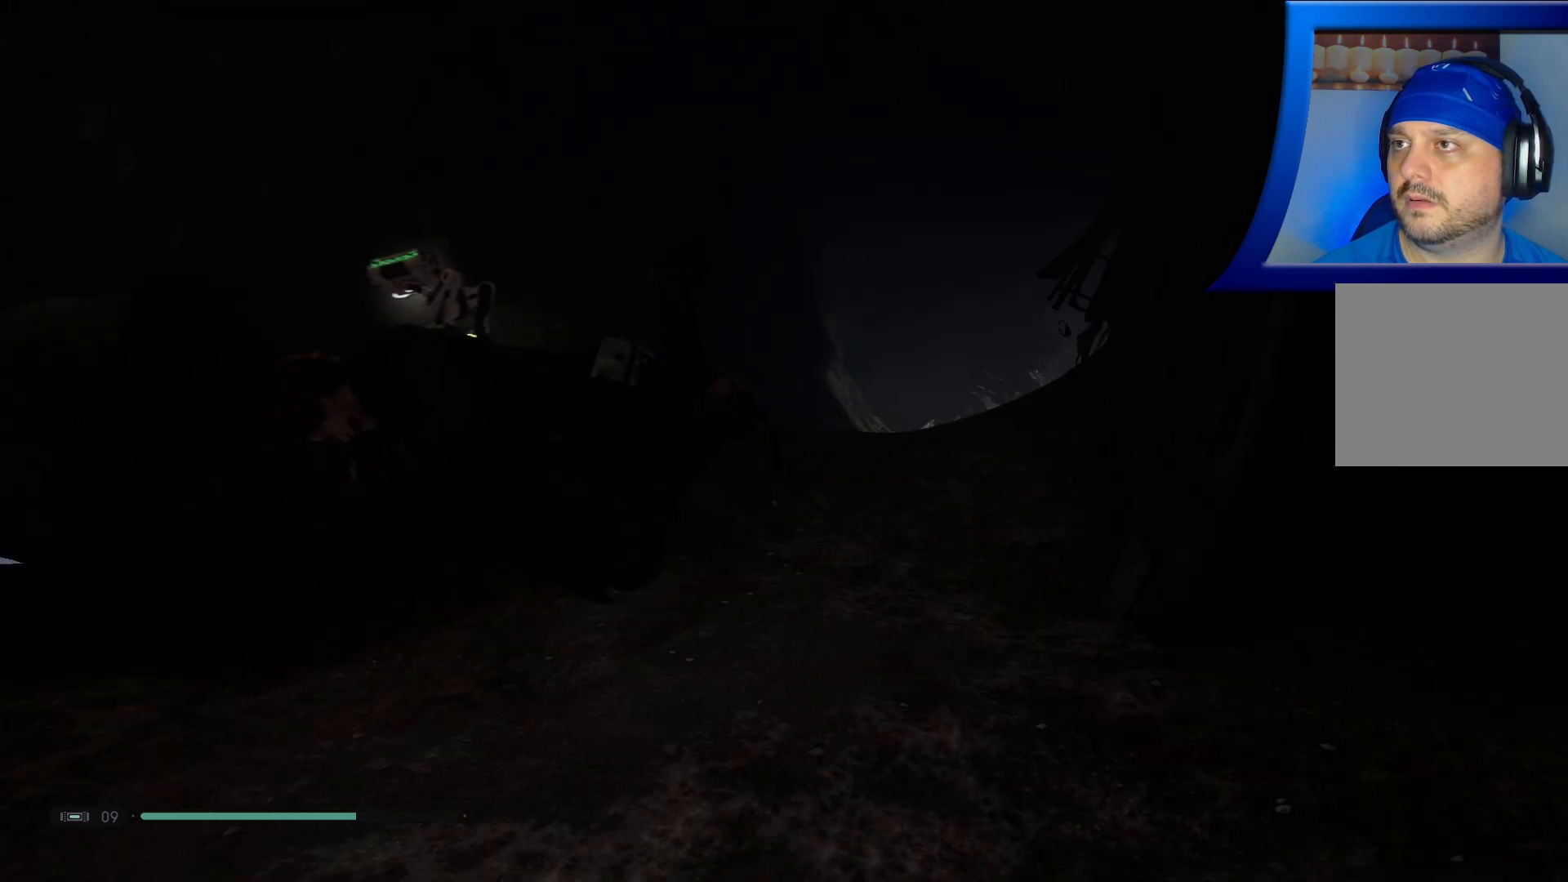
{"buttons": [], "left_stick": "up-left", "right_stick": "left", "events": [[250, "left_stick", "up-left"]]}
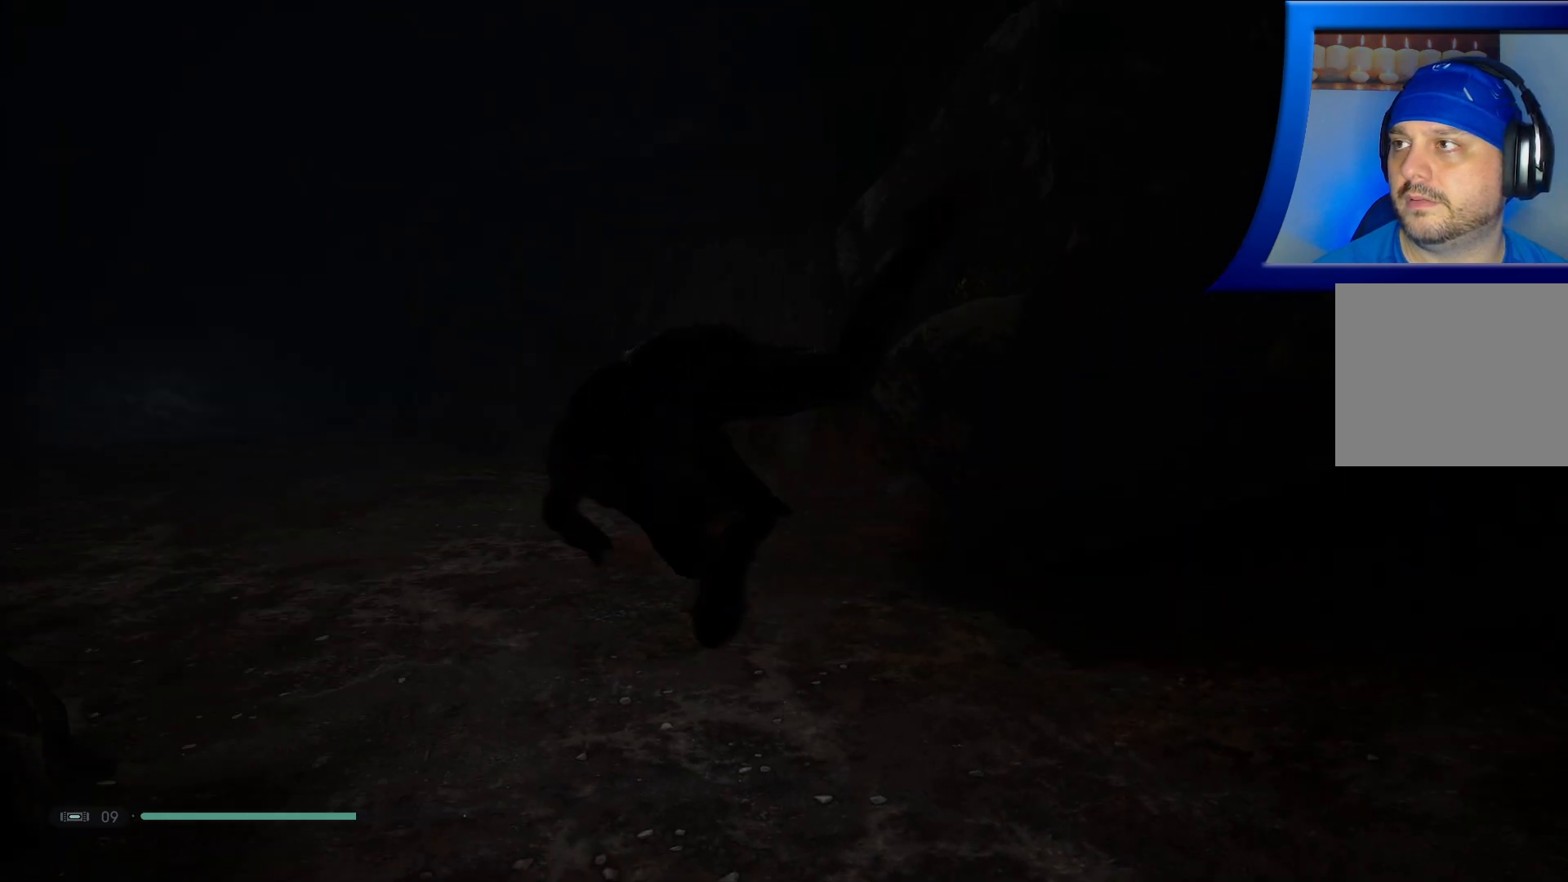
{"buttons": [], "left_stick": "up", "right_stick": "center", "events": [[150, "left_stick", "up"], [267, "right_stick", "center"]]}
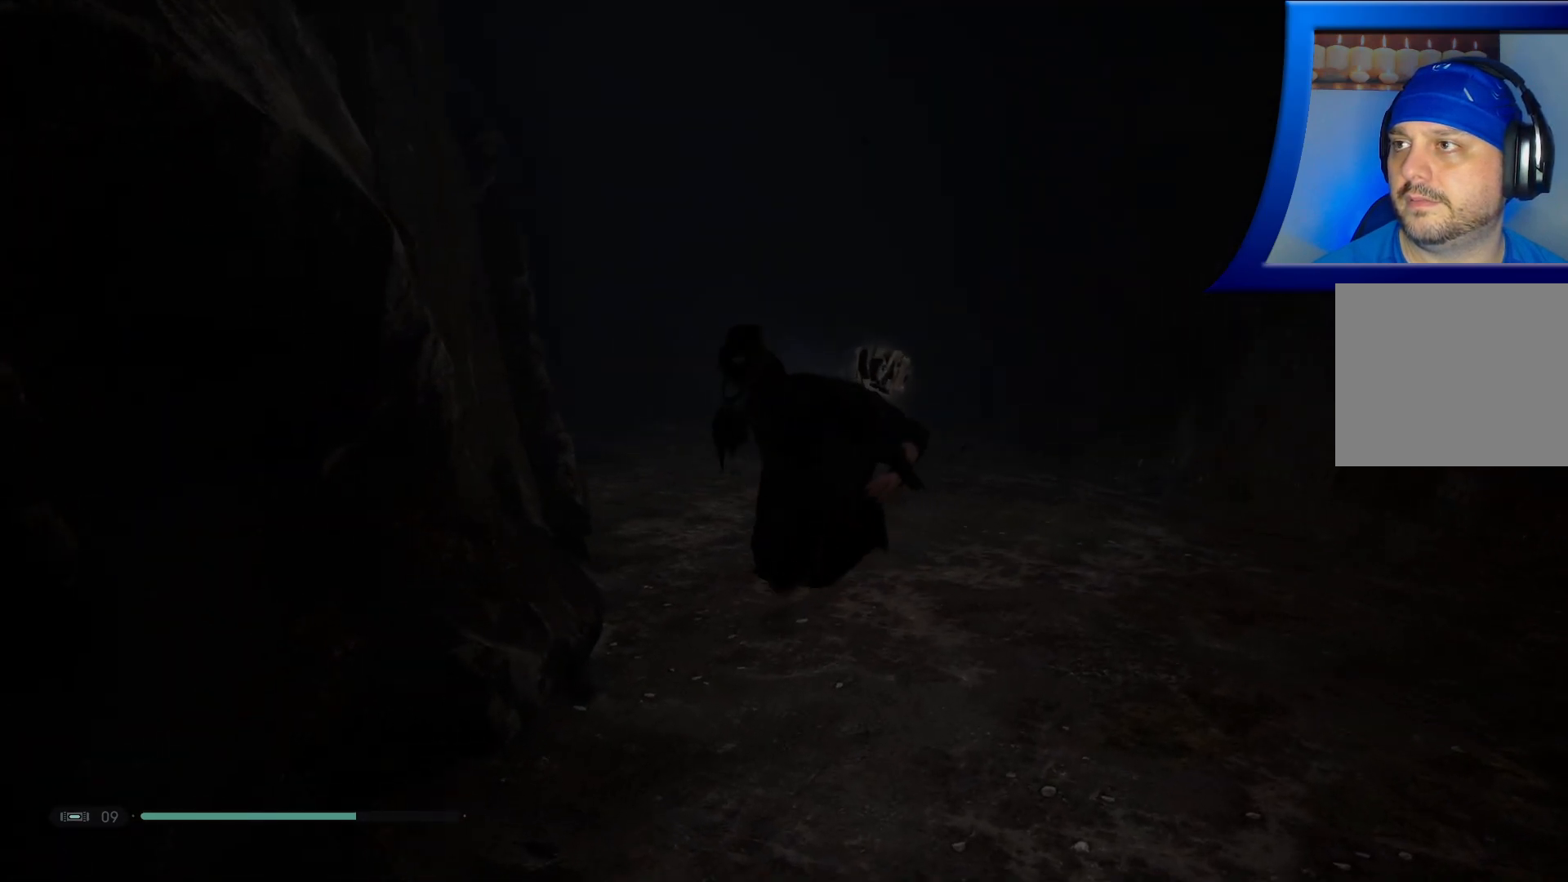
{"buttons": [], "left_stick": "up", "right_stick": "left", "events": [[283, "right_stick", "left"]]}
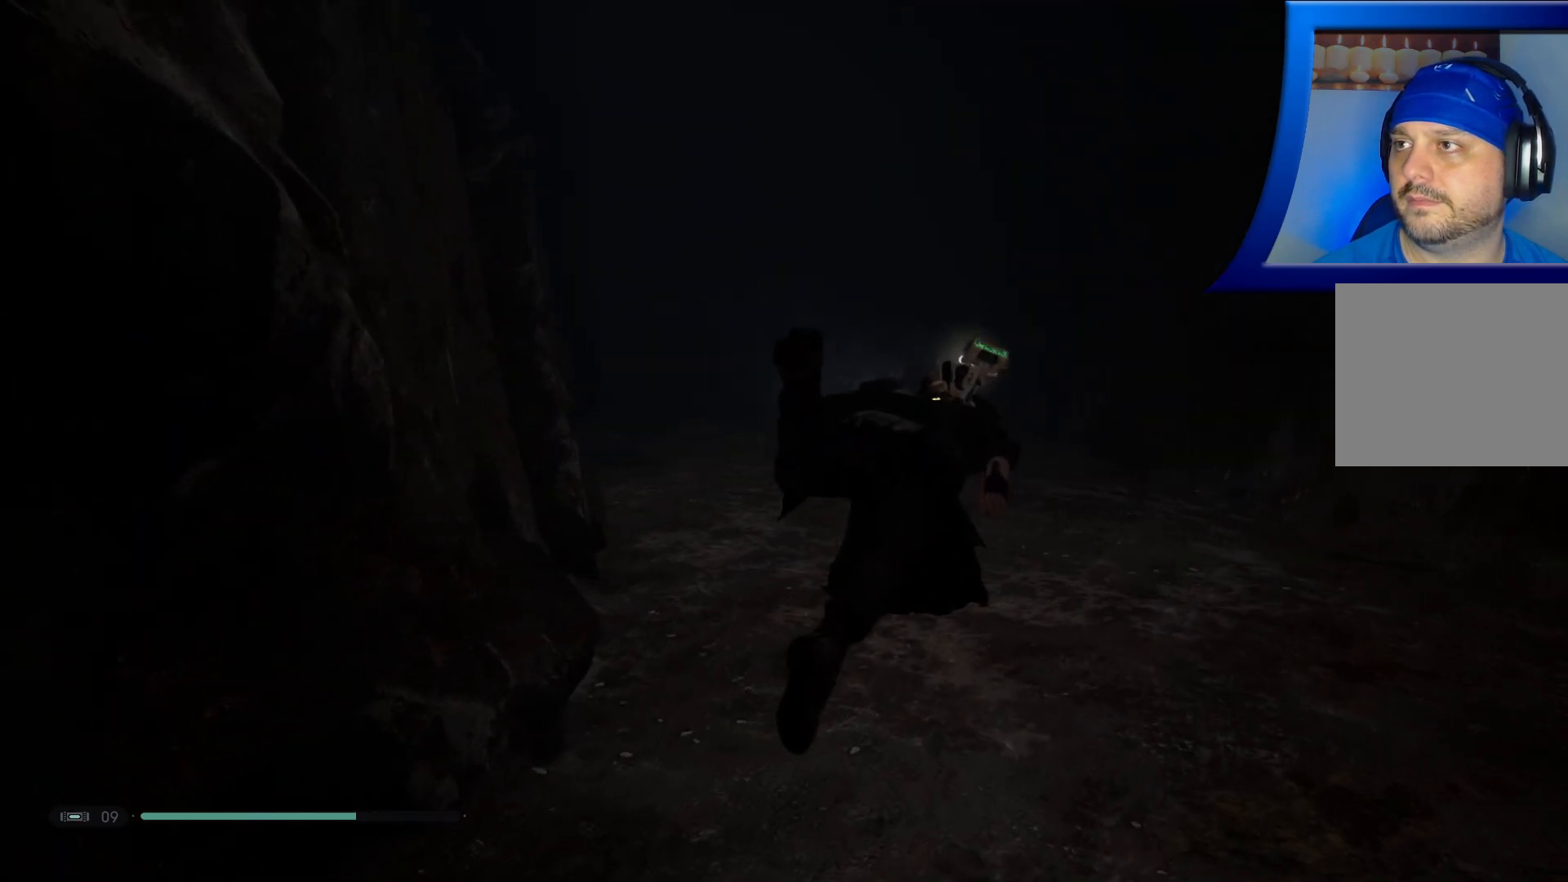
{"buttons": ["B"], "left_stick": "up", "right_stick": "center", "events": [[233, "right_stick", "center"], [367, "B", "down"]]}
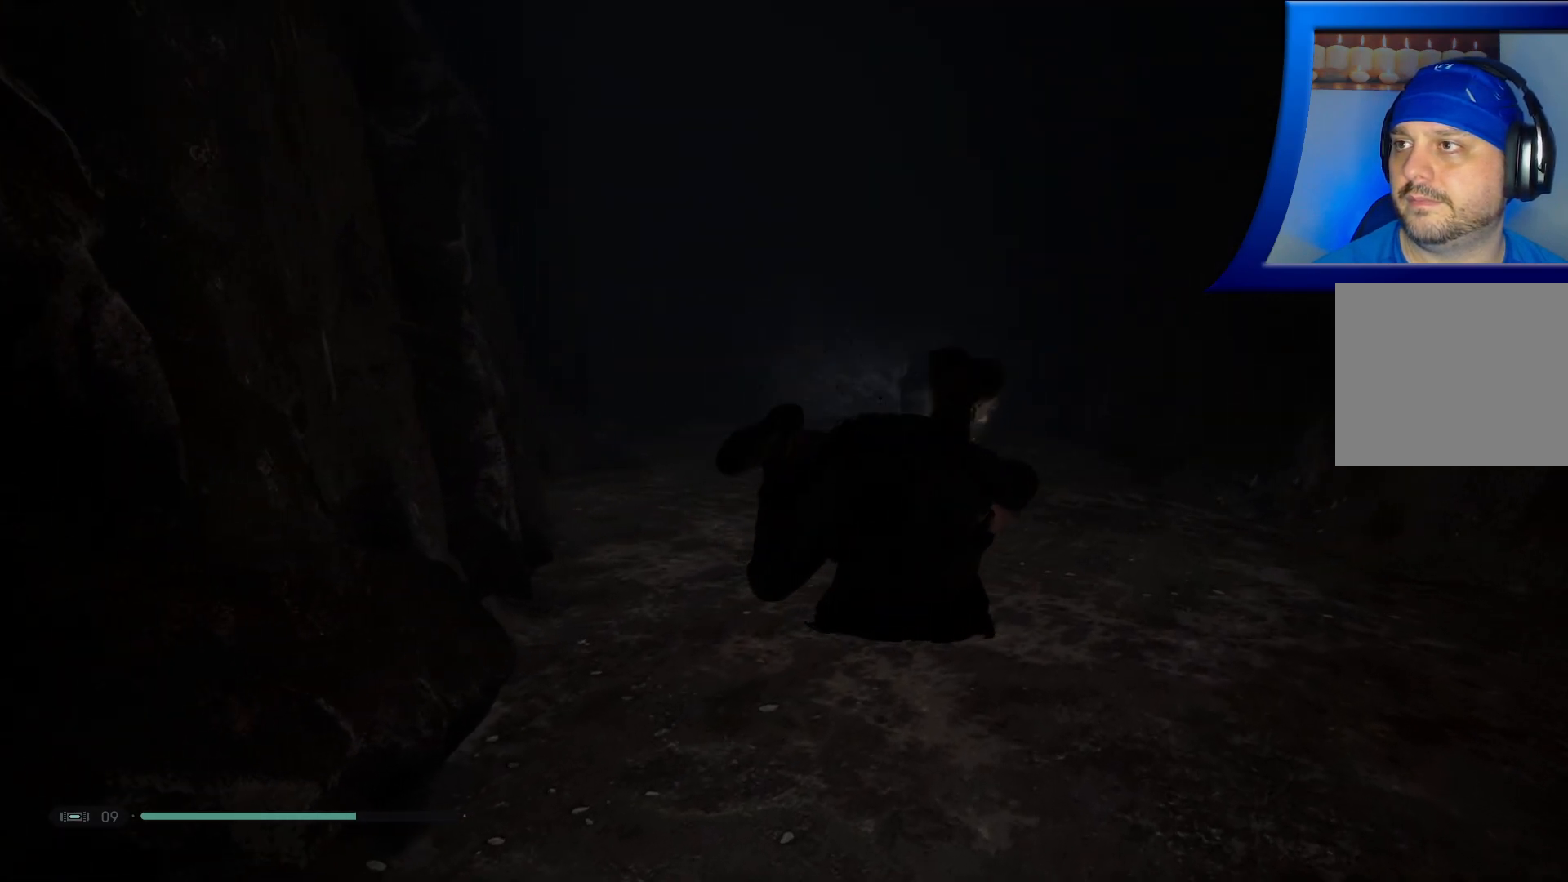
{"buttons": ["B"], "left_stick": "up", "right_stick": "center", "events": []}
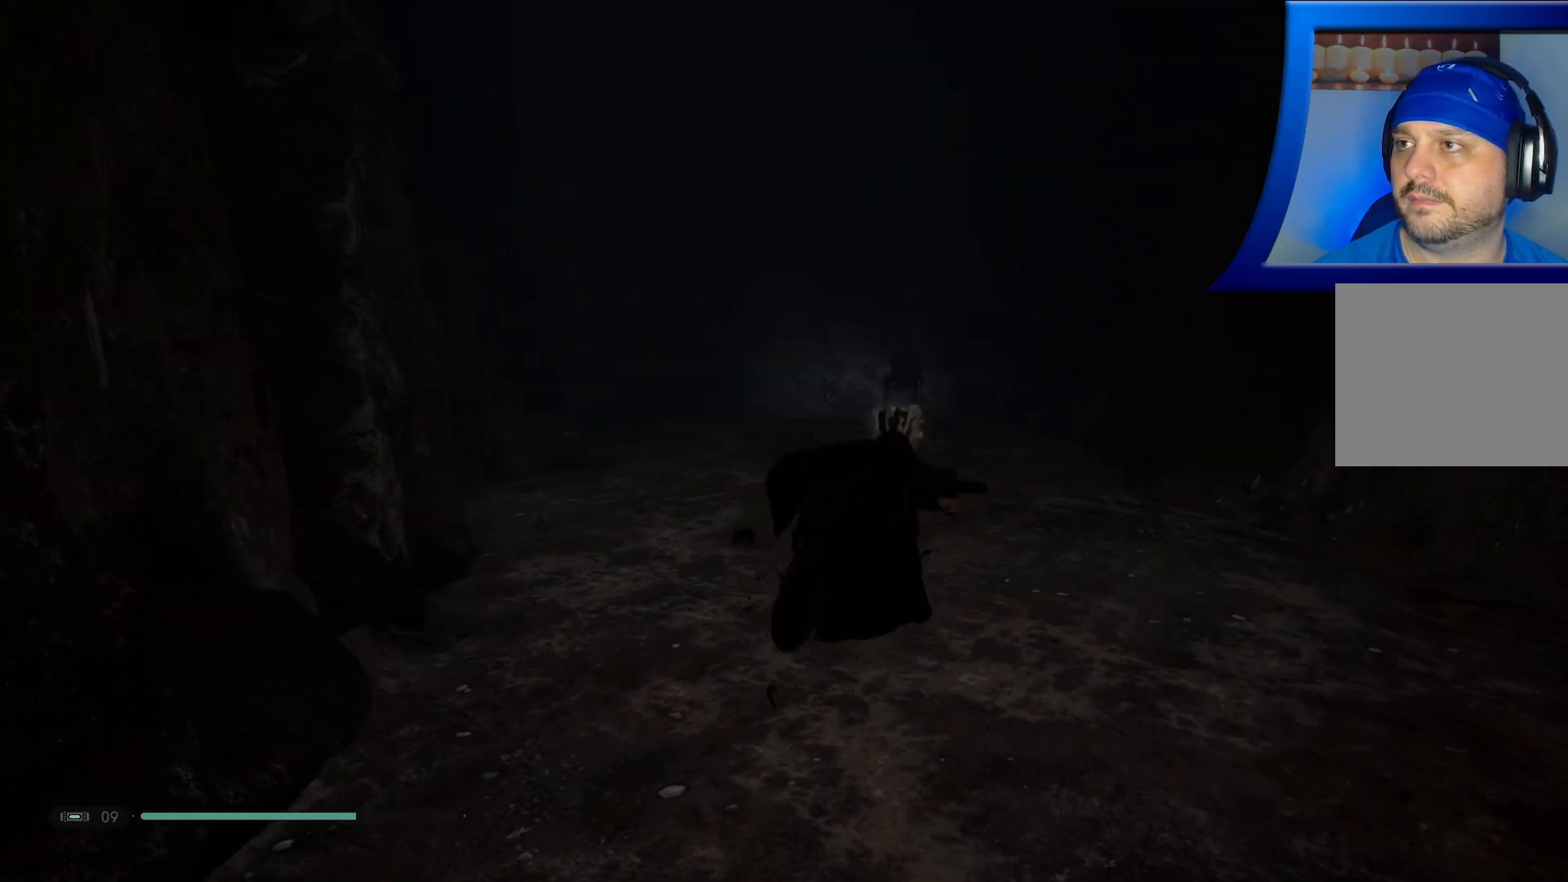
{"buttons": [], "left_stick": "up", "right_stick": "up-left", "events": [[300, "B", "up"], [433, "right_stick", "left"], [483, "right_stick", "up-left"]]}
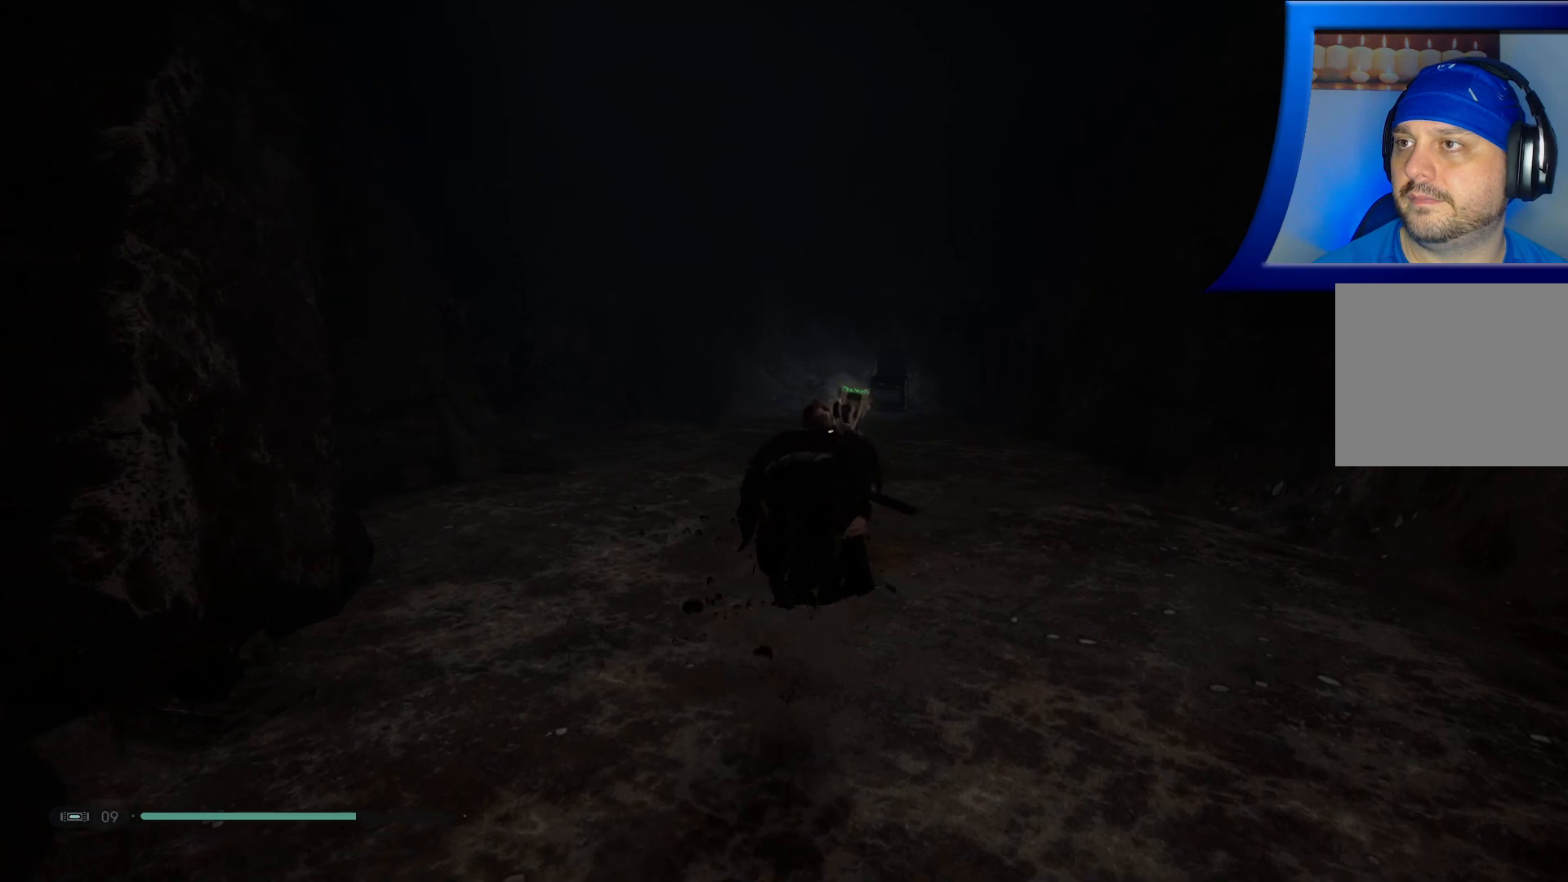
{"buttons": [], "left_stick": "up", "right_stick": "center", "events": [[167, "right_stick", "left"], [383, "right_stick", "center"]]}
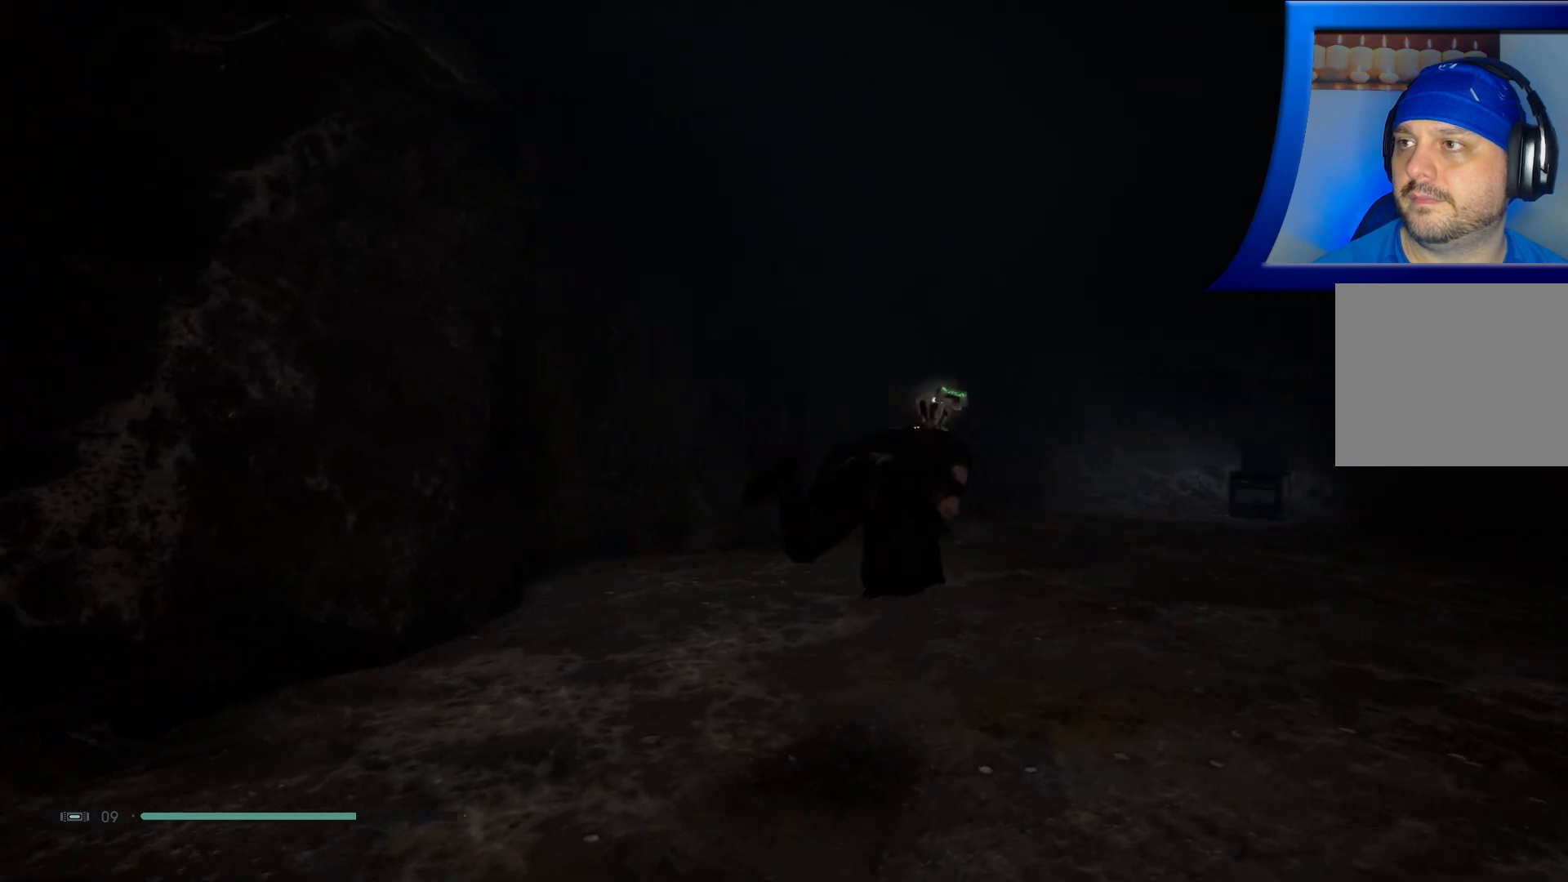
{"buttons": [], "left_stick": "up-right", "right_stick": "up", "events": [[17, "left_stick", "up-right"], [67, "right_stick", "up"]]}
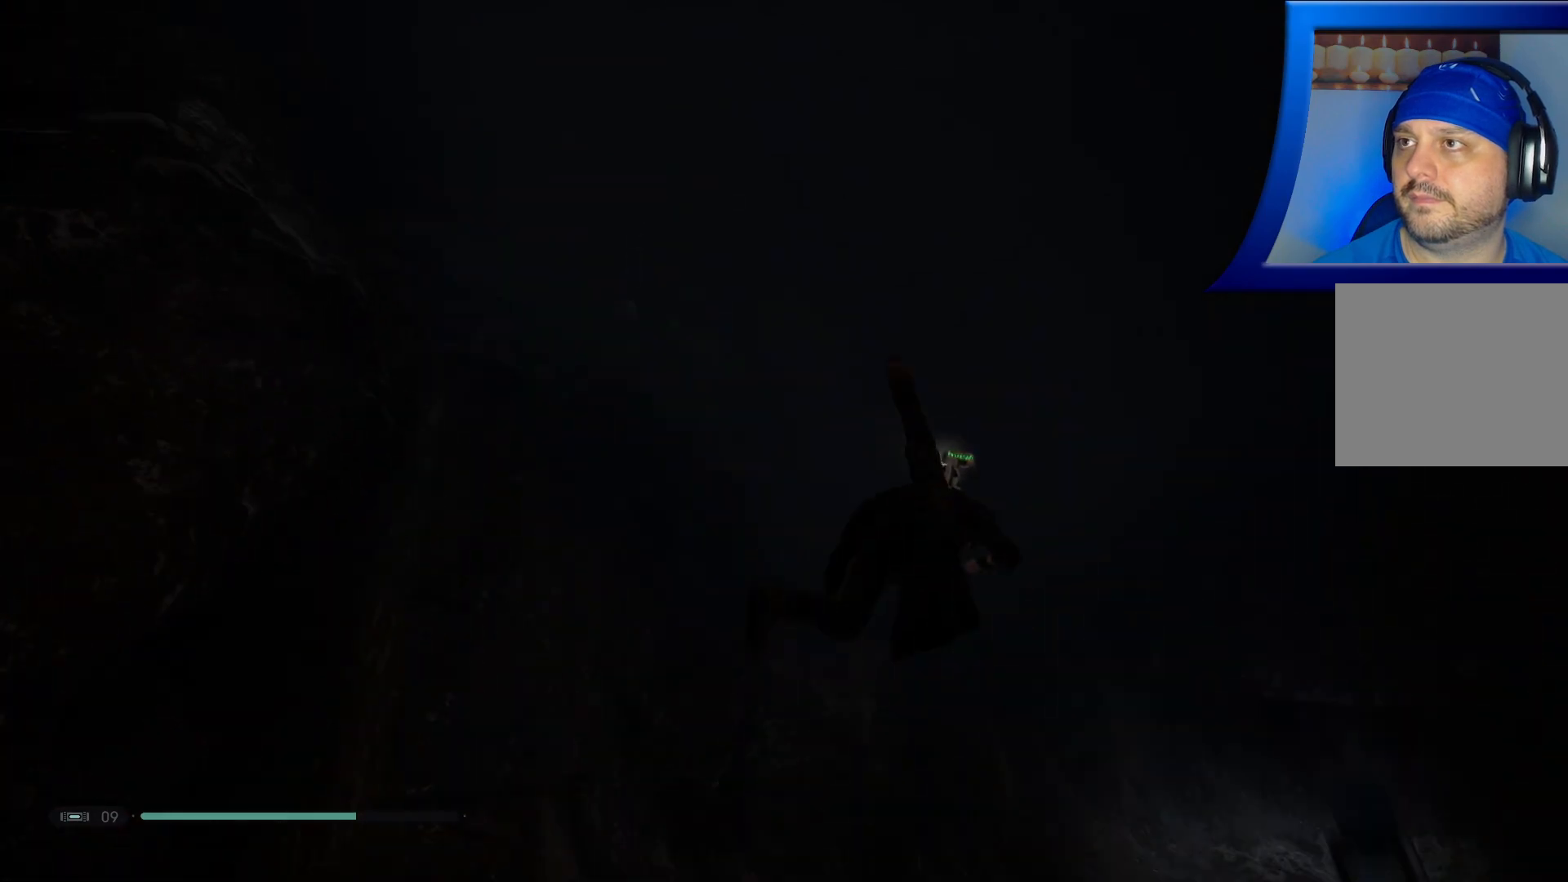
{"buttons": [], "left_stick": "up-right", "right_stick": "down", "events": [[67, "right_stick", "center"], [400, "right_stick", "down"]]}